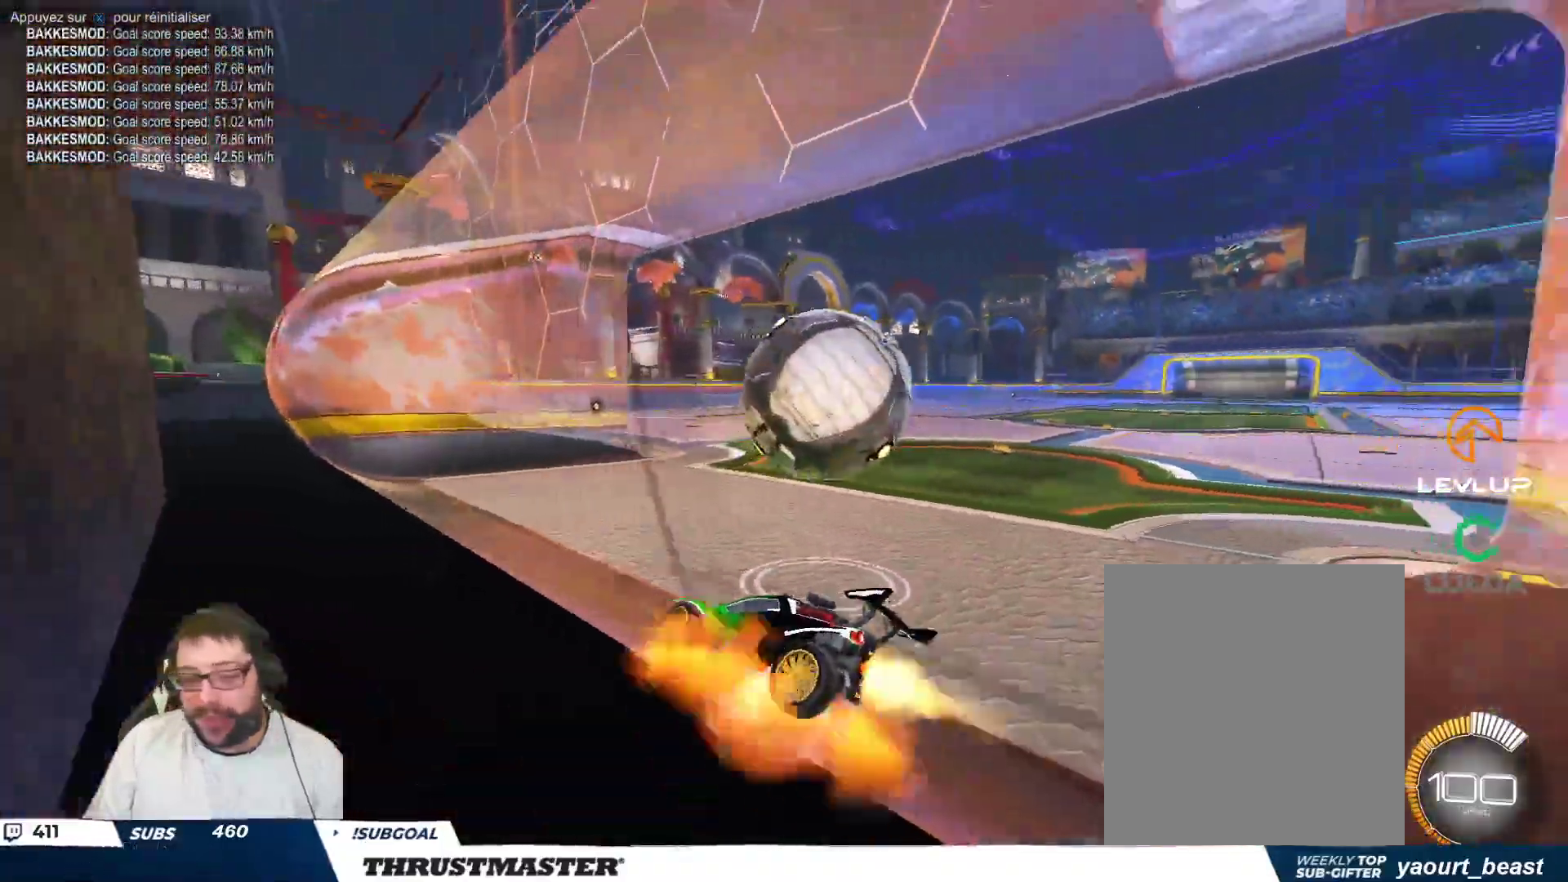
Gameplay with a controller (Xbox layout); each line is a JSON object with the inputs held at the frame after it. "events" lists button and stick changes between this image and that frame as [ms after this image, input, new state], when the widget could be followed in between. Not read: L2 L3 R2 R3 right_stick.
{"buttons": [], "left_stick": "down-right", "events": [[33, "left_stick", "down-left"], [217, "A", "up"], [217, "B", "up"], [217, "left_stick", "center"], [283, "A", "down"], [283, "B", "down"], [350, "A", "up"], [367, "B", "up"], [383, "left_stick", "down-right"]]}
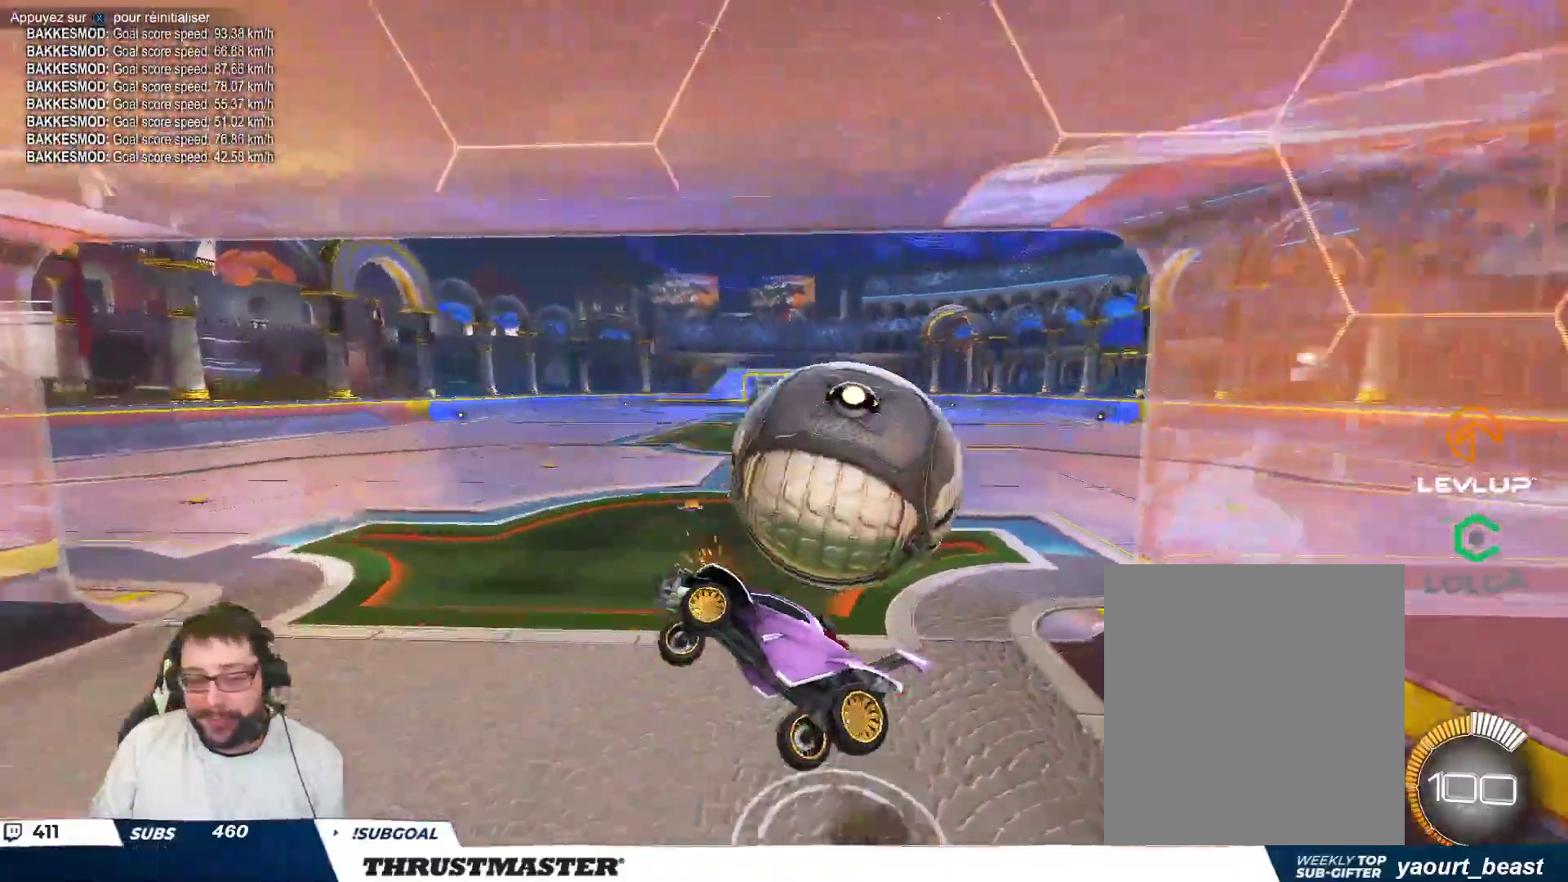
{"buttons": ["B"], "left_stick": "right", "events": [[133, "left_stick", "down"], [317, "left_stick", "right"], [433, "B", "down"]]}
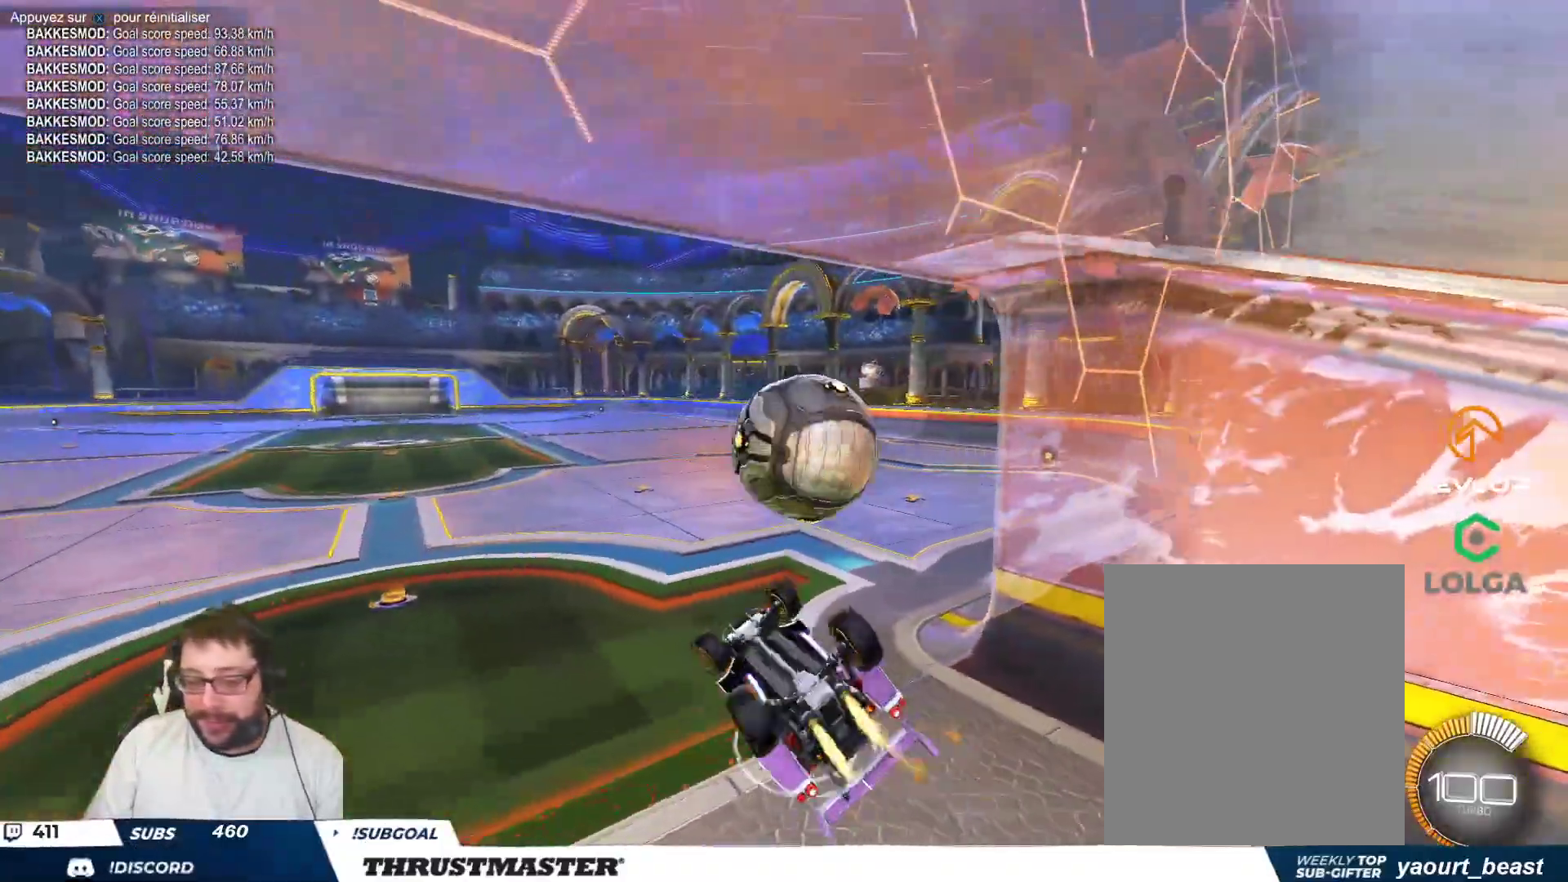
{"buttons": ["B"], "left_stick": "center", "events": [[500, "left_stick", "center"]]}
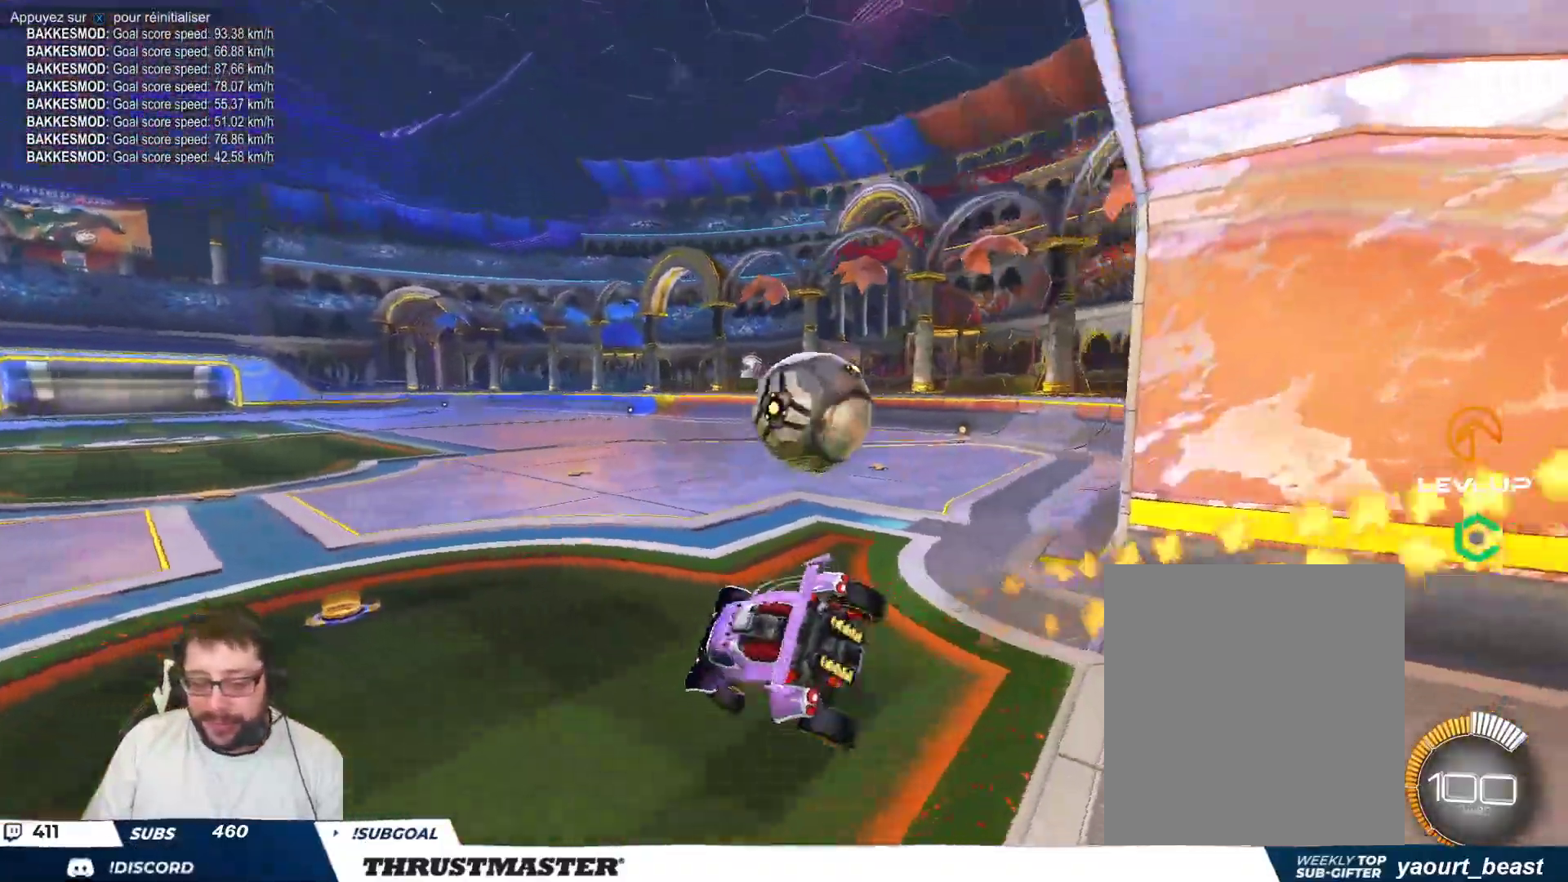
{"buttons": [], "left_stick": "right", "events": [[17, "B", "up"], [133, "B", "down"], [150, "left_stick", "down-right"], [167, "Y", "down"], [250, "B", "up"], [267, "Y", "up"], [350, "left_stick", "center"], [467, "left_stick", "right"]]}
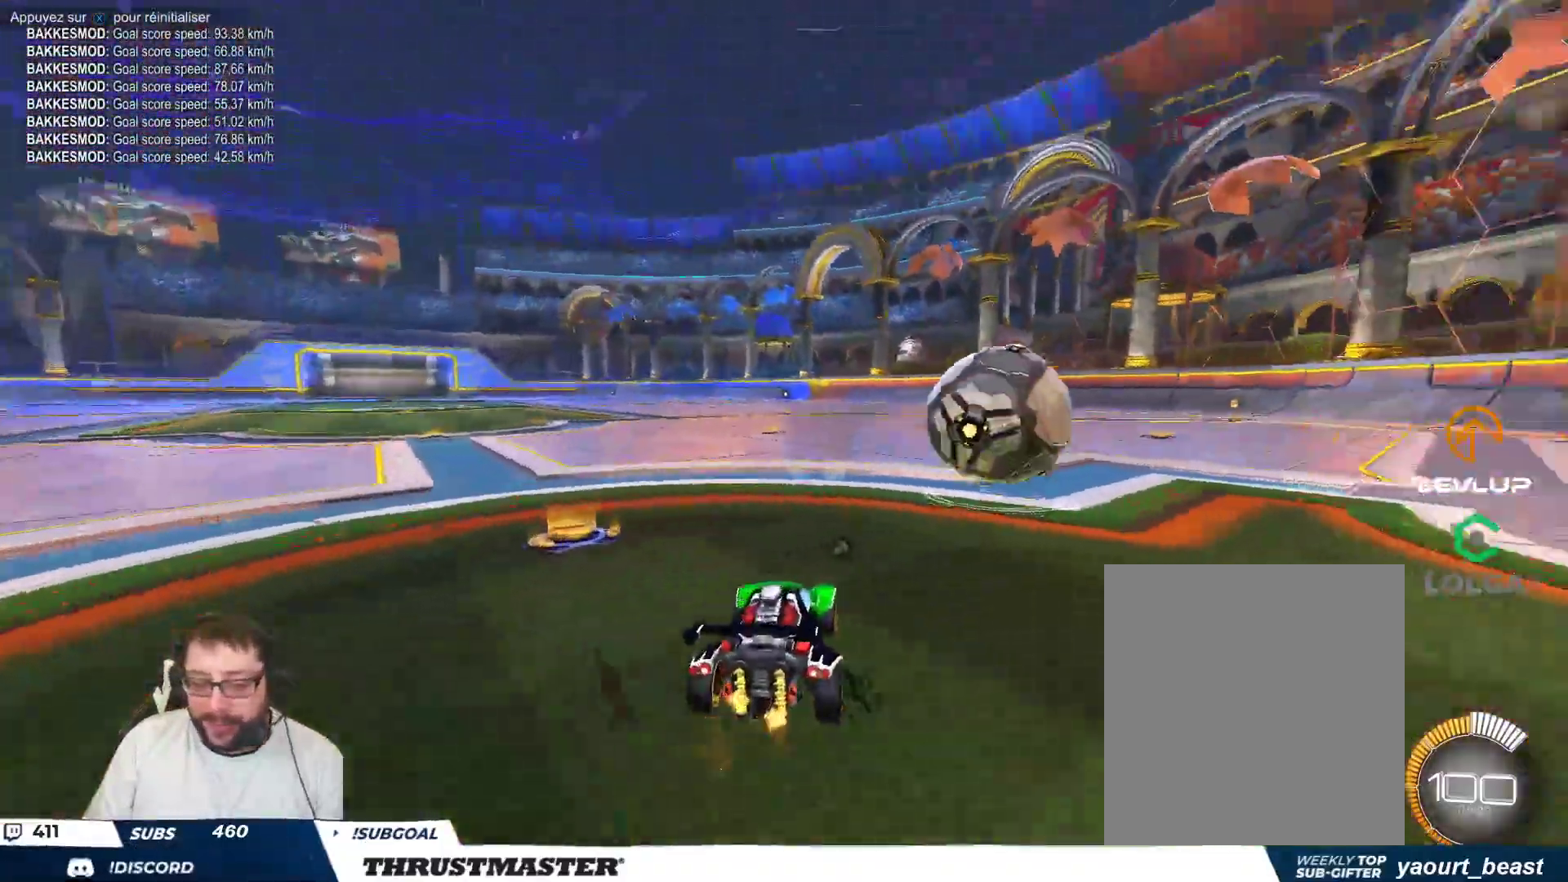
{"buttons": [], "left_stick": "down-right", "events": [[50, "B", "down"], [100, "left_stick", "down-left"], [117, "A", "down"], [250, "left_stick", "down-right"], [283, "A", "up"], [350, "left_stick", "up-right"], [417, "A", "down"], [483, "A", "up"], [500, "B", "up"], [500, "left_stick", "down-right"]]}
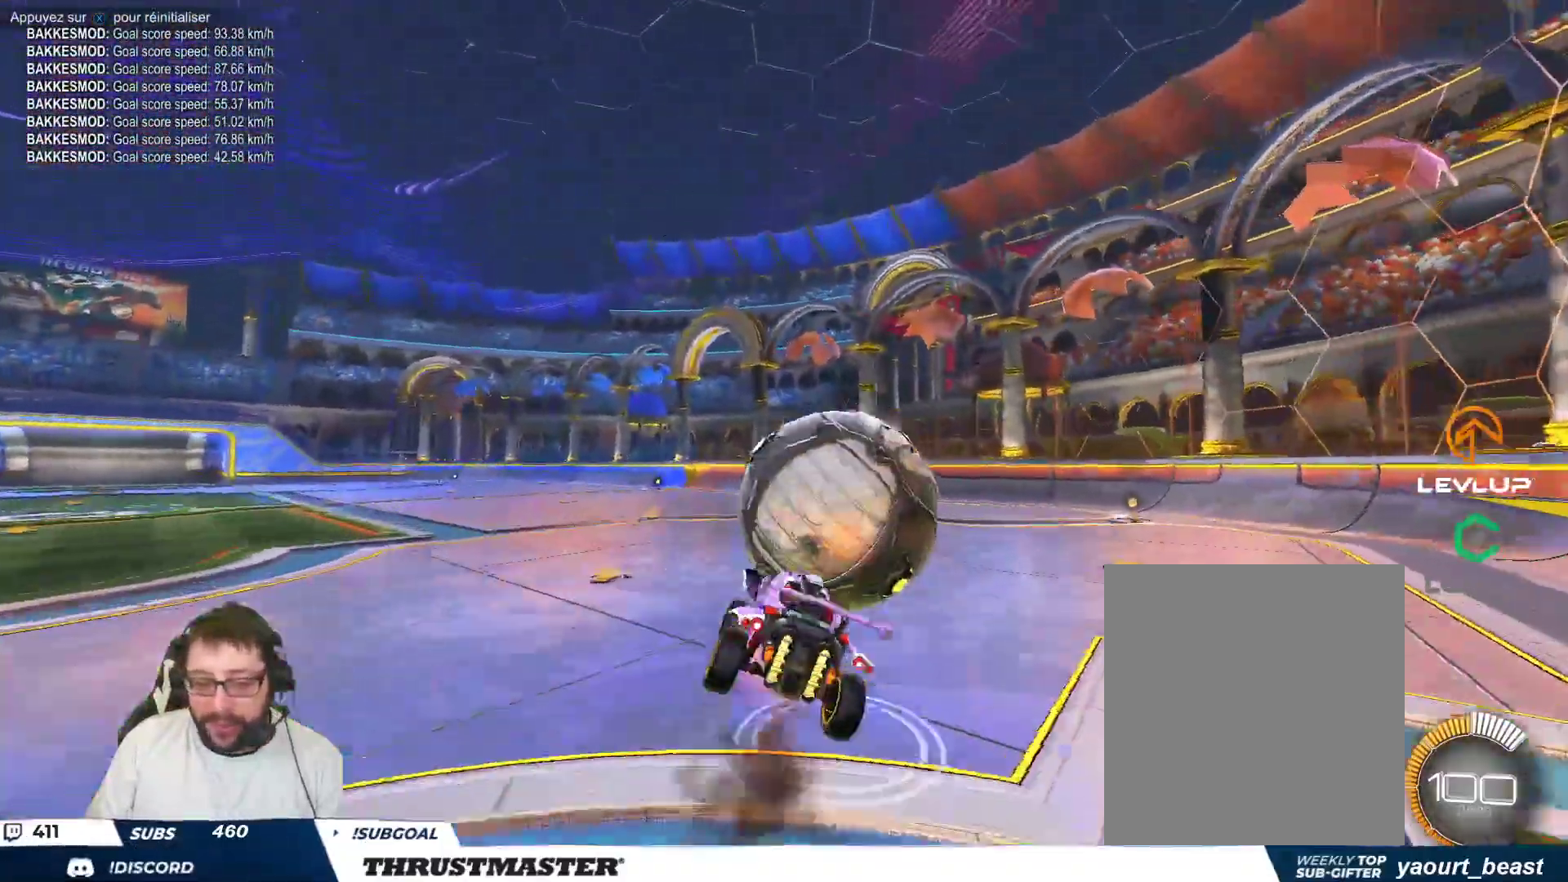
{"buttons": [], "left_stick": "right", "events": [[17, "left_stick", "down"], [50, "B", "down"], [67, "Y", "down"], [200, "Y", "up"], [200, "left_stick", "down-right"], [267, "B", "up"], [417, "left_stick", "right"]]}
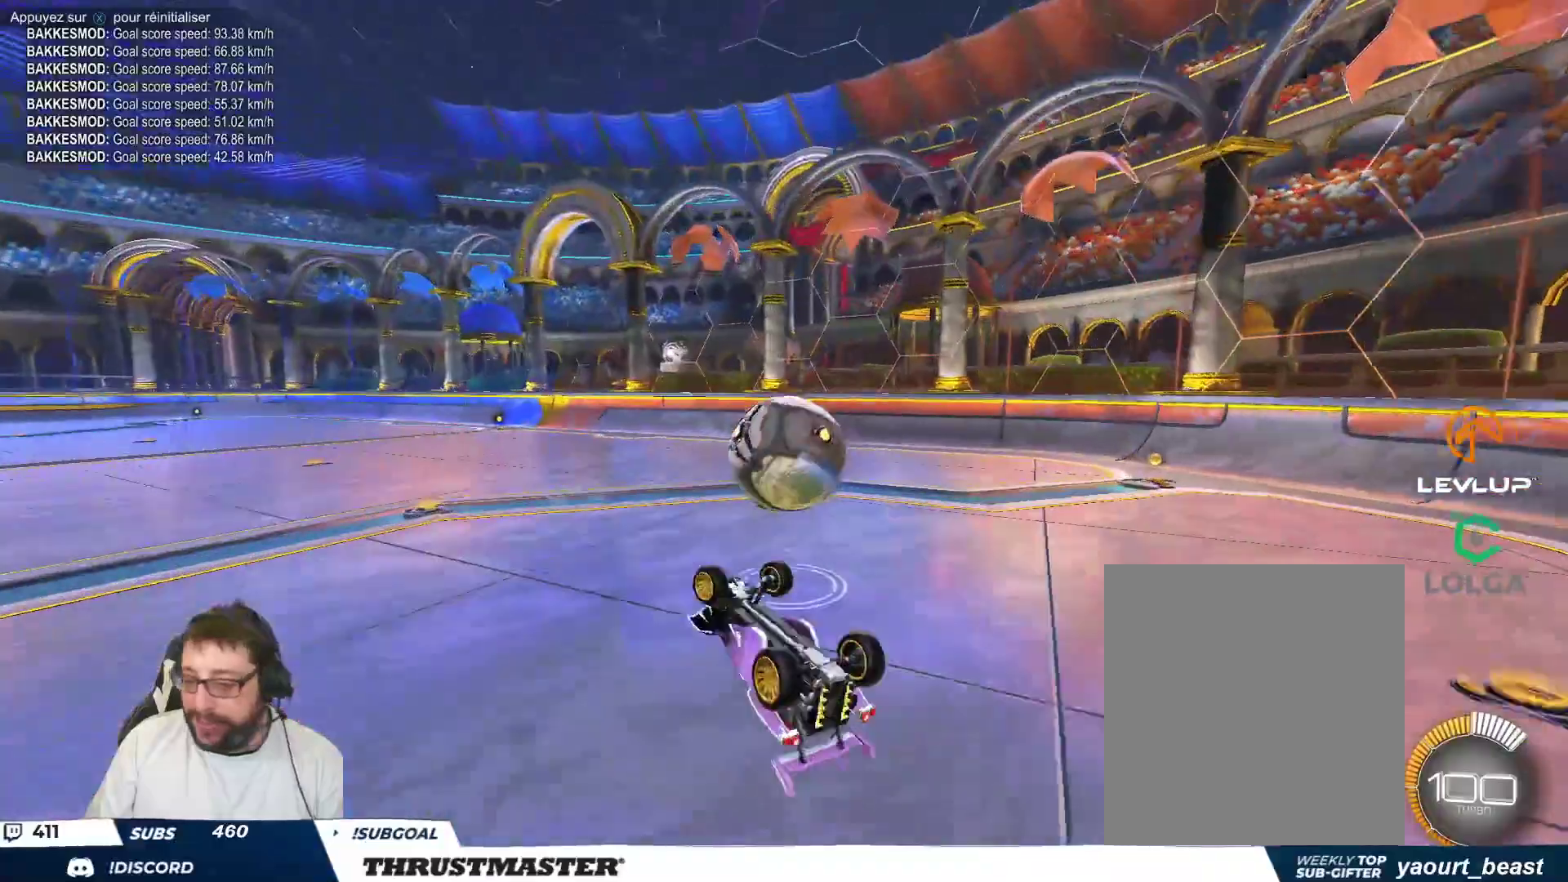
{"buttons": [], "left_stick": "up-left", "events": [[33, "left_stick", "down-right"], [200, "left_stick", "right"], [233, "B", "down"], [317, "left_stick", "center"], [333, "B", "up"], [467, "left_stick", "up-left"]]}
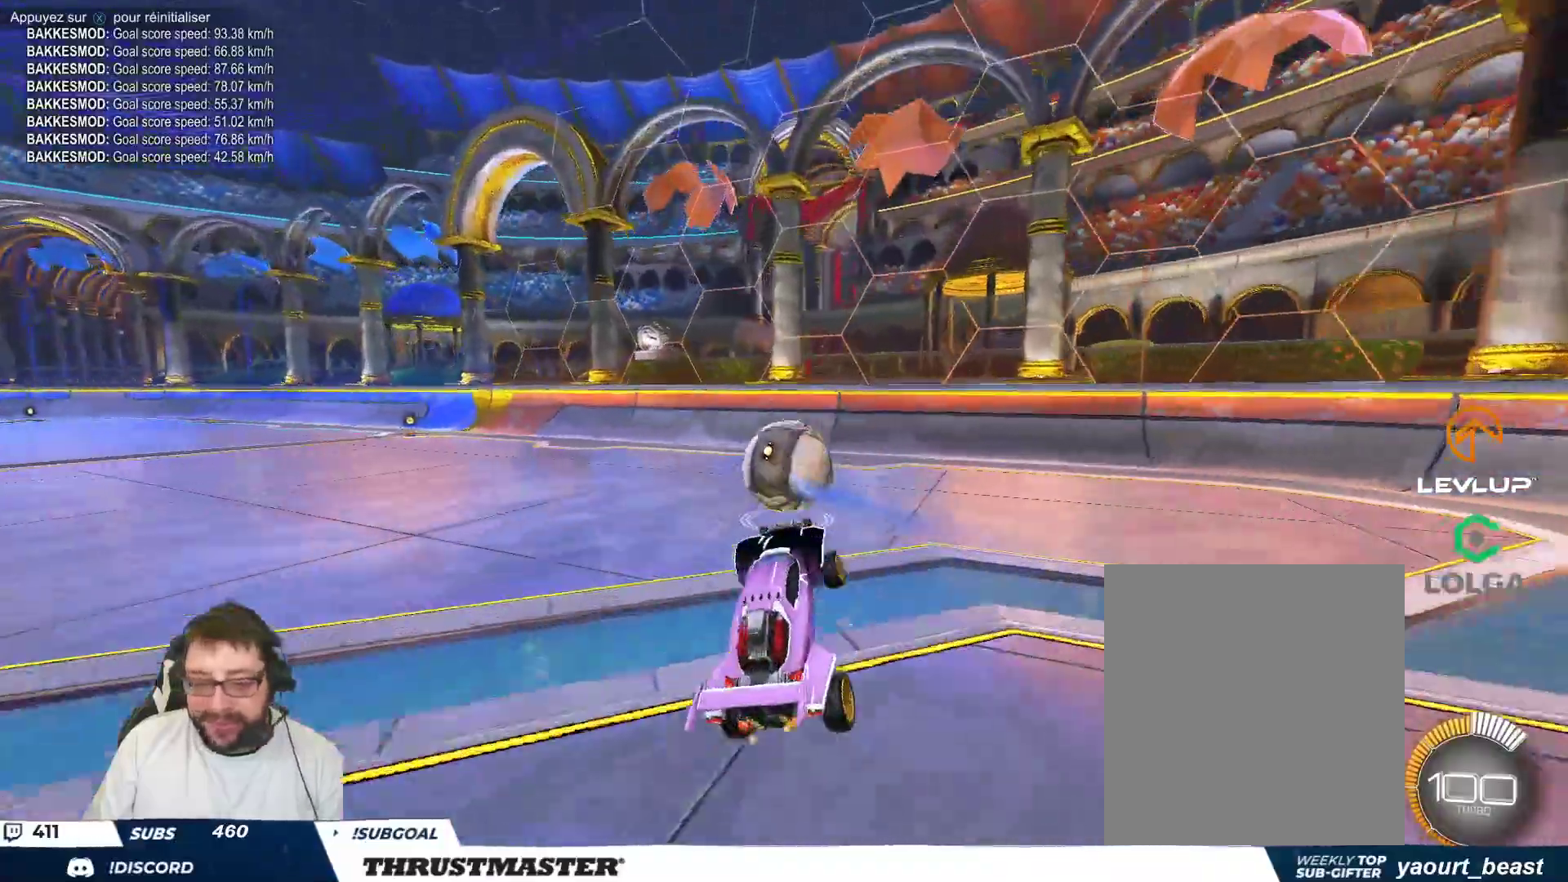
{"buttons": [], "left_stick": "center", "events": [[67, "left_stick", "center"], [350, "left_stick", "right"], [467, "left_stick", "center"]]}
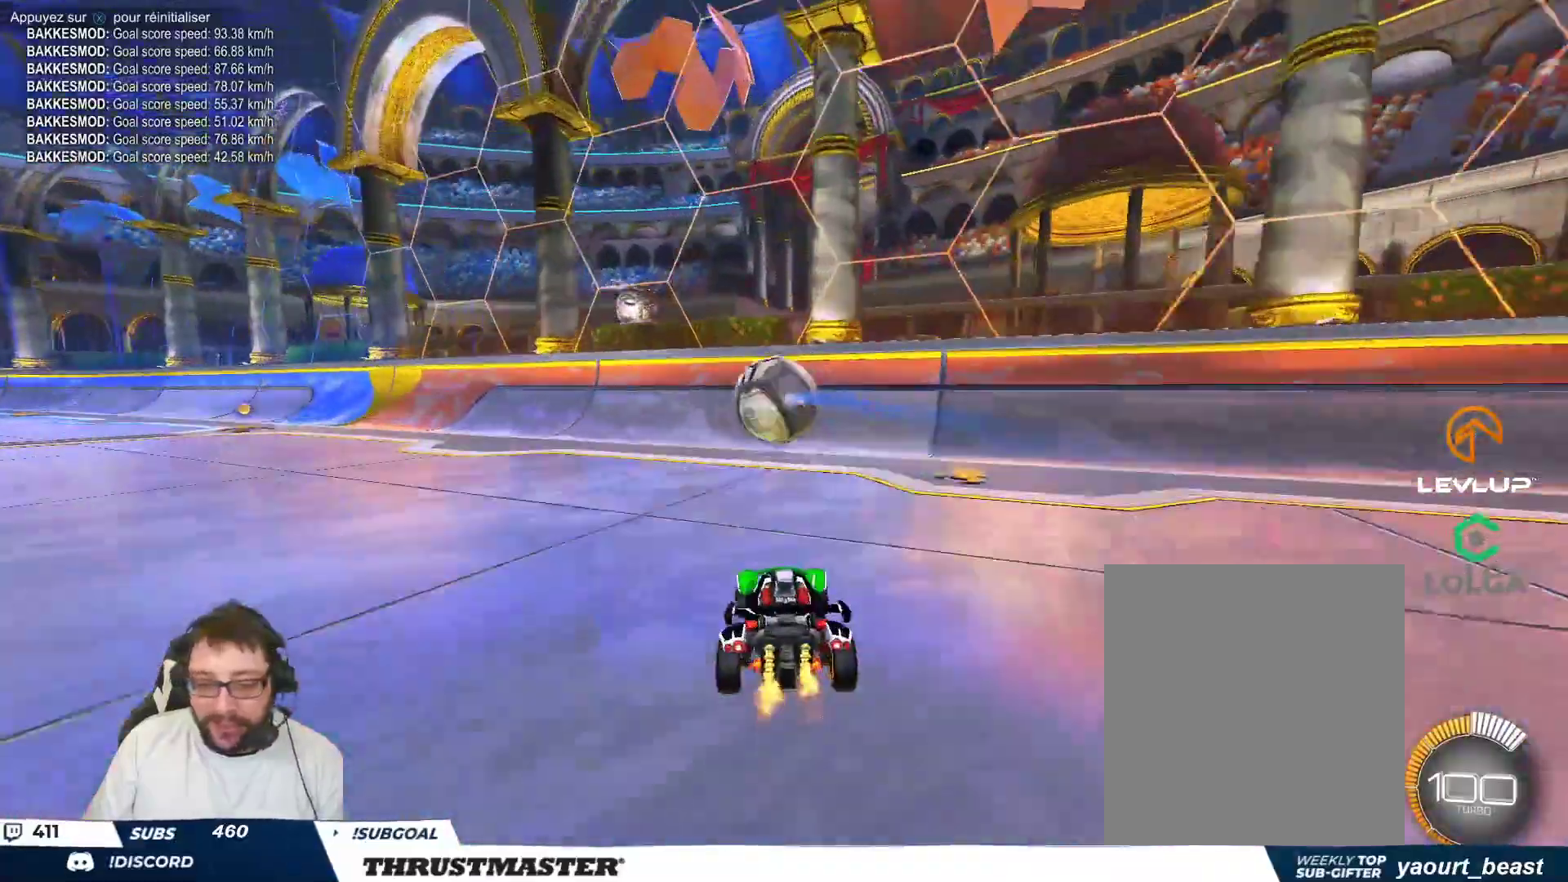
{"buttons": [], "left_stick": "center", "events": [[133, "B", "down"], [317, "left_stick", "up-left"], [433, "left_stick", "center"], [450, "B", "up"]]}
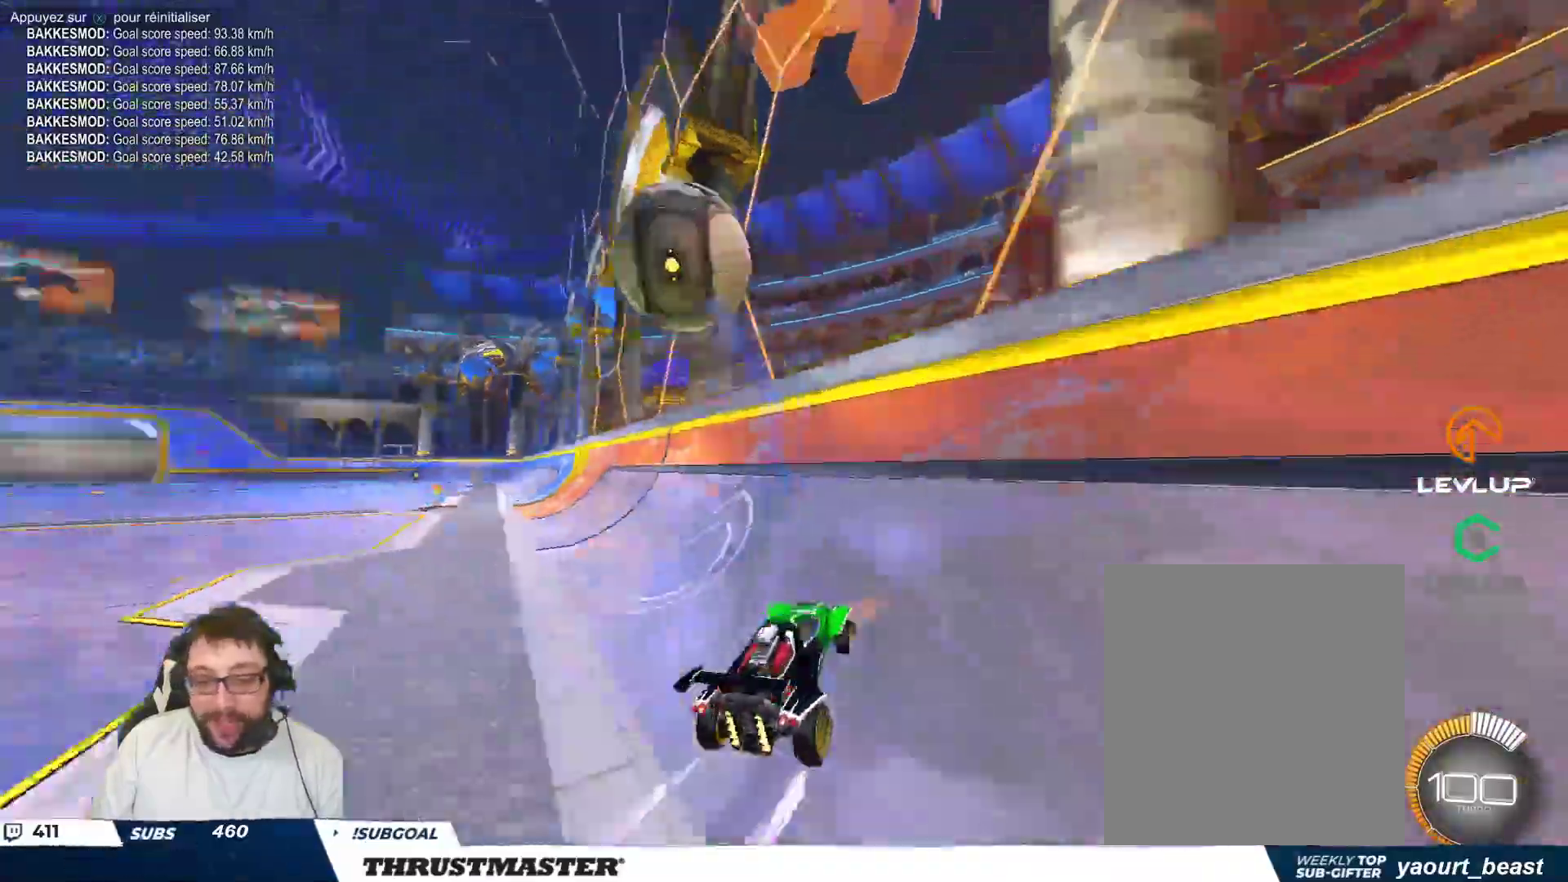
{"buttons": [], "left_stick": "down", "events": [[83, "left_stick", "up-left"], [200, "B", "down"], [267, "B", "up"], [350, "A", "down"], [350, "left_stick", "down"], [383, "B", "down"], [450, "A", "up"], [467, "B", "up"]]}
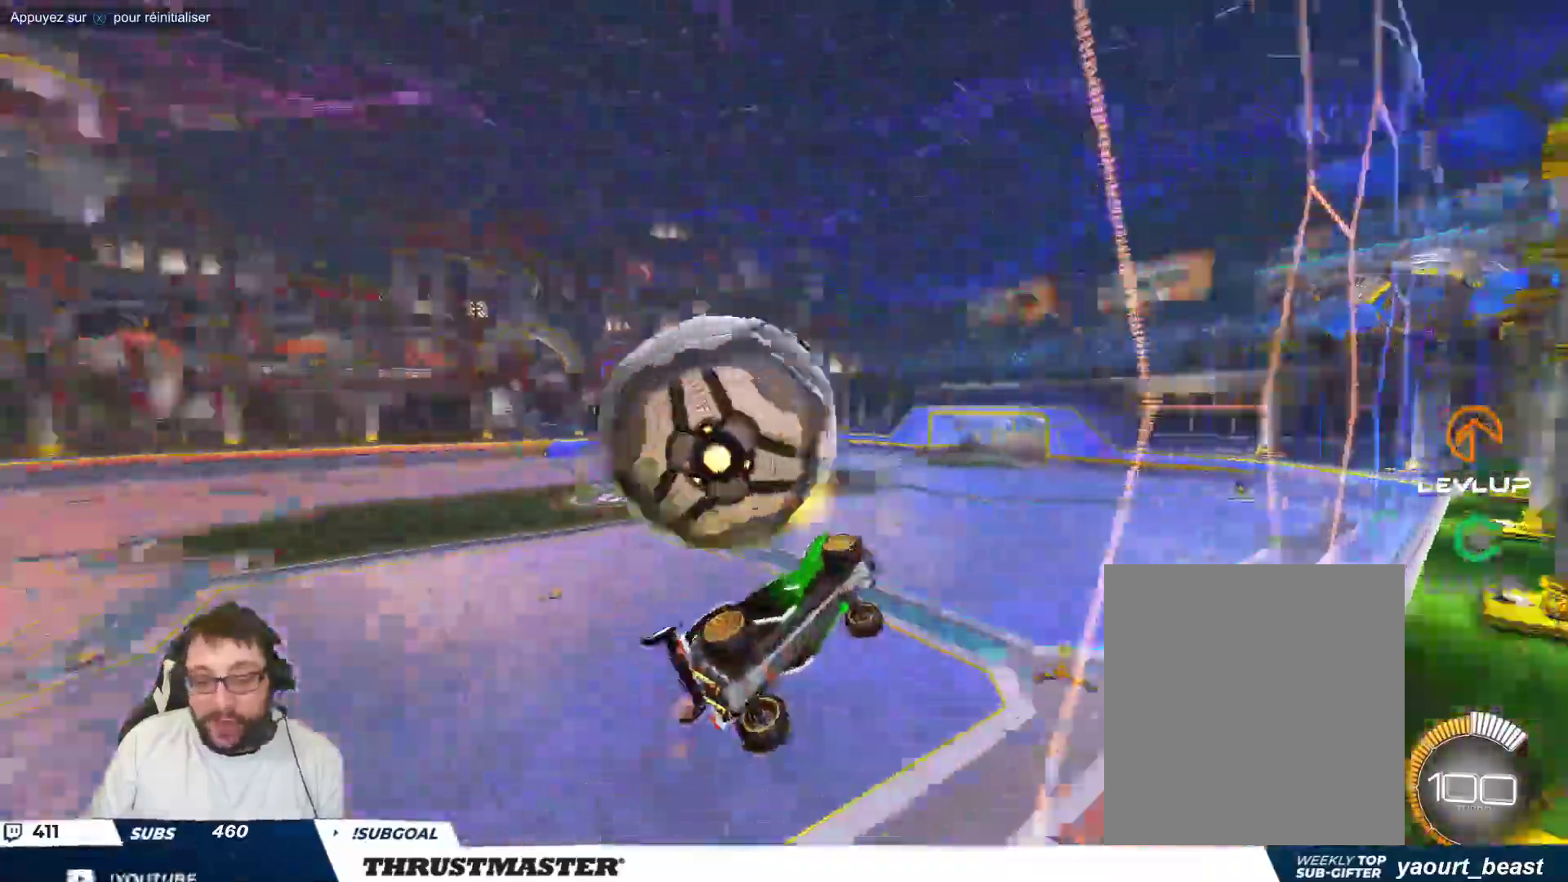
{"buttons": ["B"], "left_stick": "down-right", "events": [[133, "left_stick", "down-left"], [350, "left_stick", "down-right"], [483, "B", "down"]]}
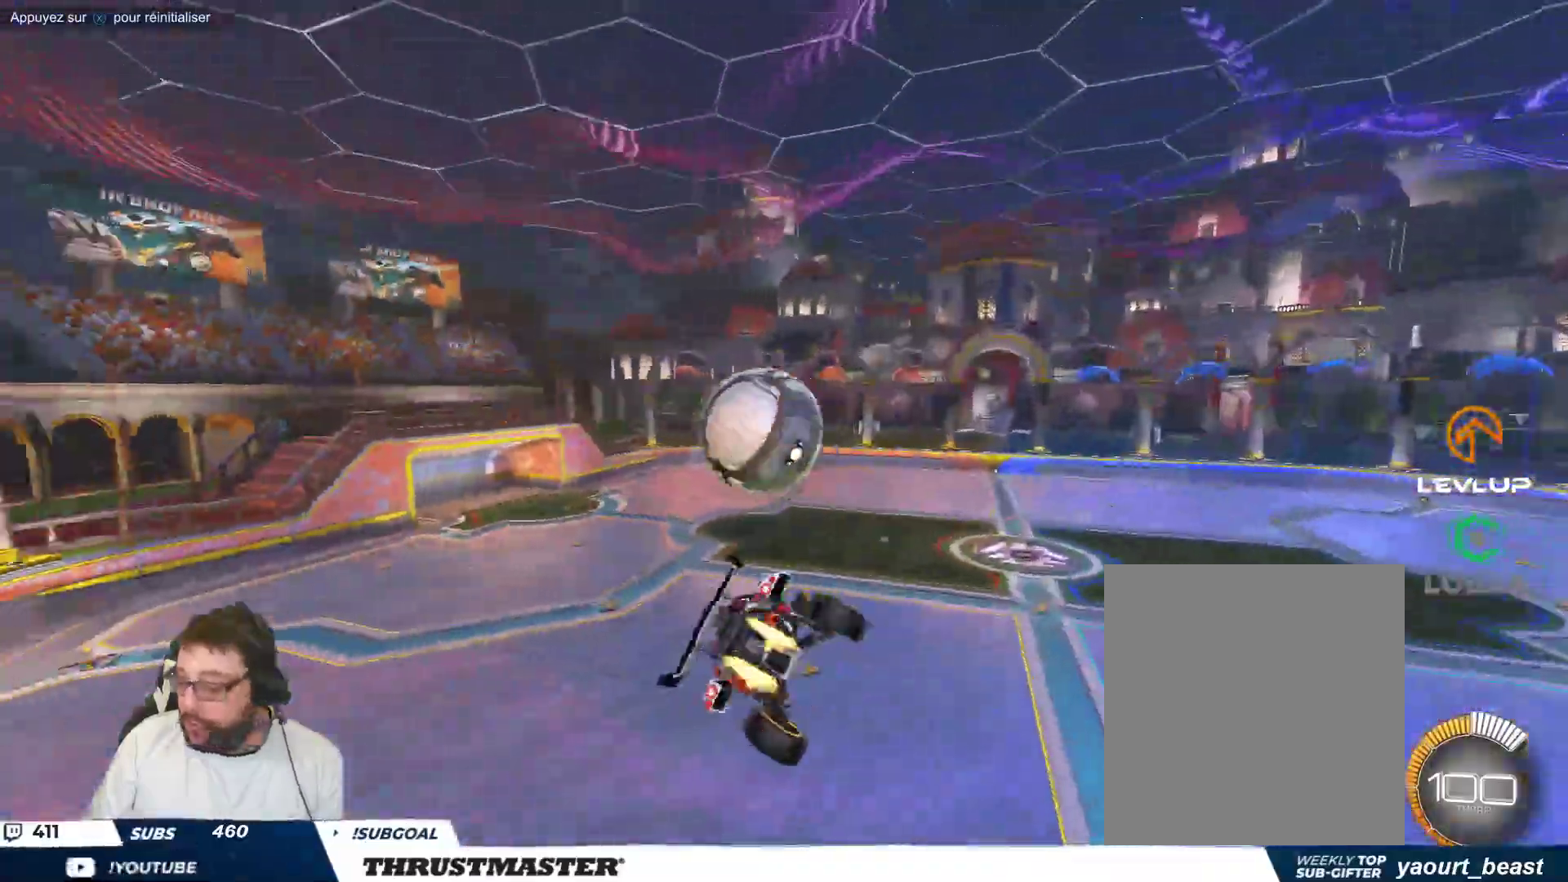
{"buttons": [], "left_stick": "right", "events": [[200, "B", "up"], [200, "left_stick", "up-right"], [250, "A", "down"], [300, "left_stick", "right"], [317, "A", "up"], [317, "B", "down"], [350, "B", "up"]]}
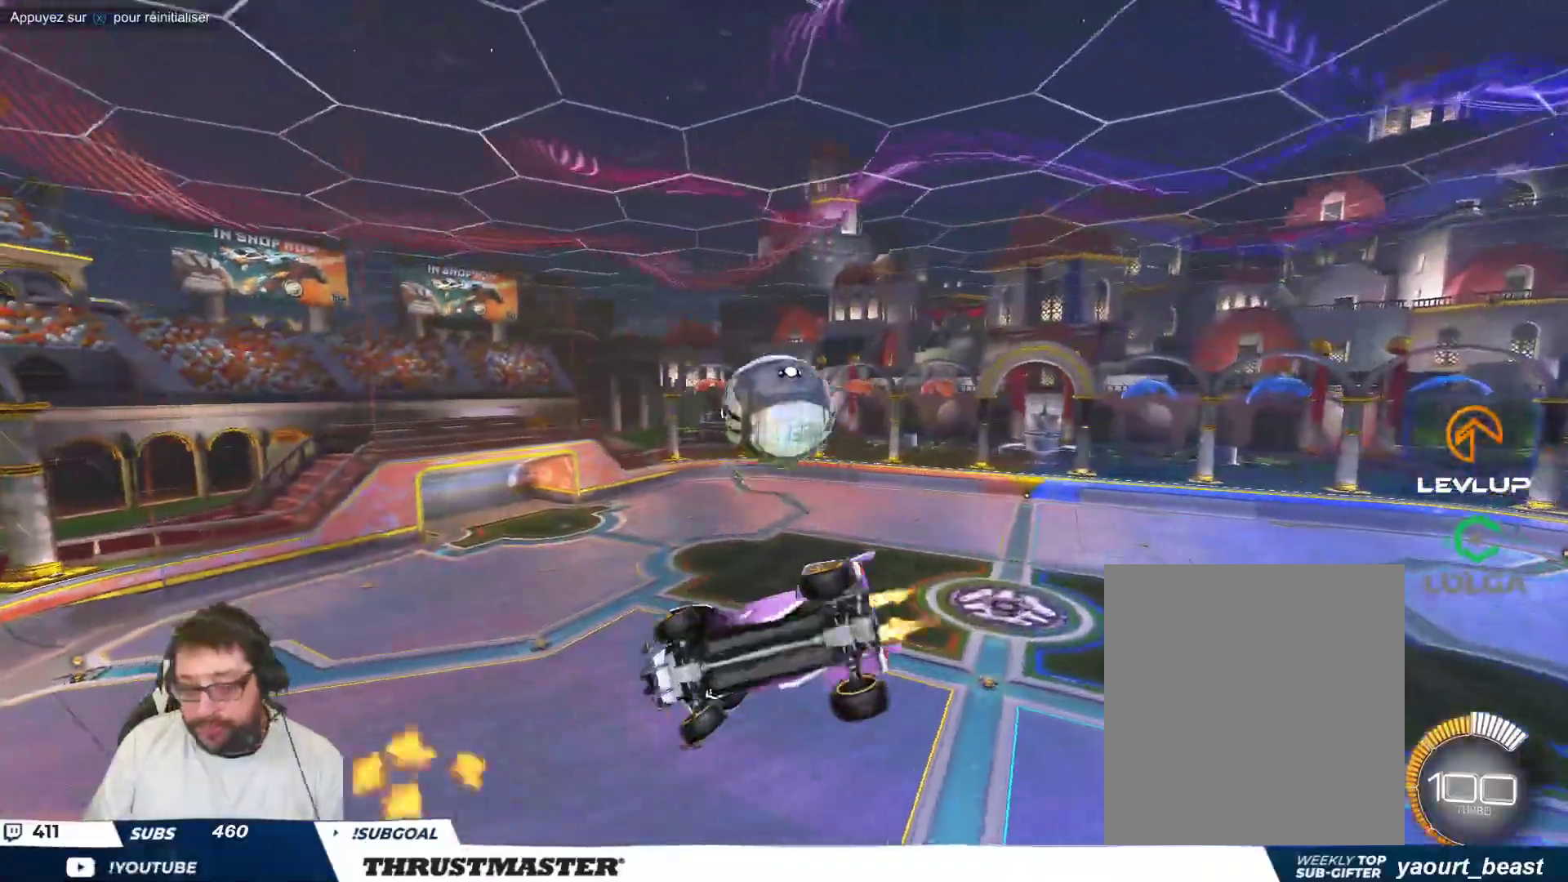
{"buttons": ["B"], "left_stick": "down-right", "events": [[17, "B", "down"], [150, "B", "up"], [167, "left_stick", "up-left"], [417, "B", "down"], [433, "left_stick", "down-right"]]}
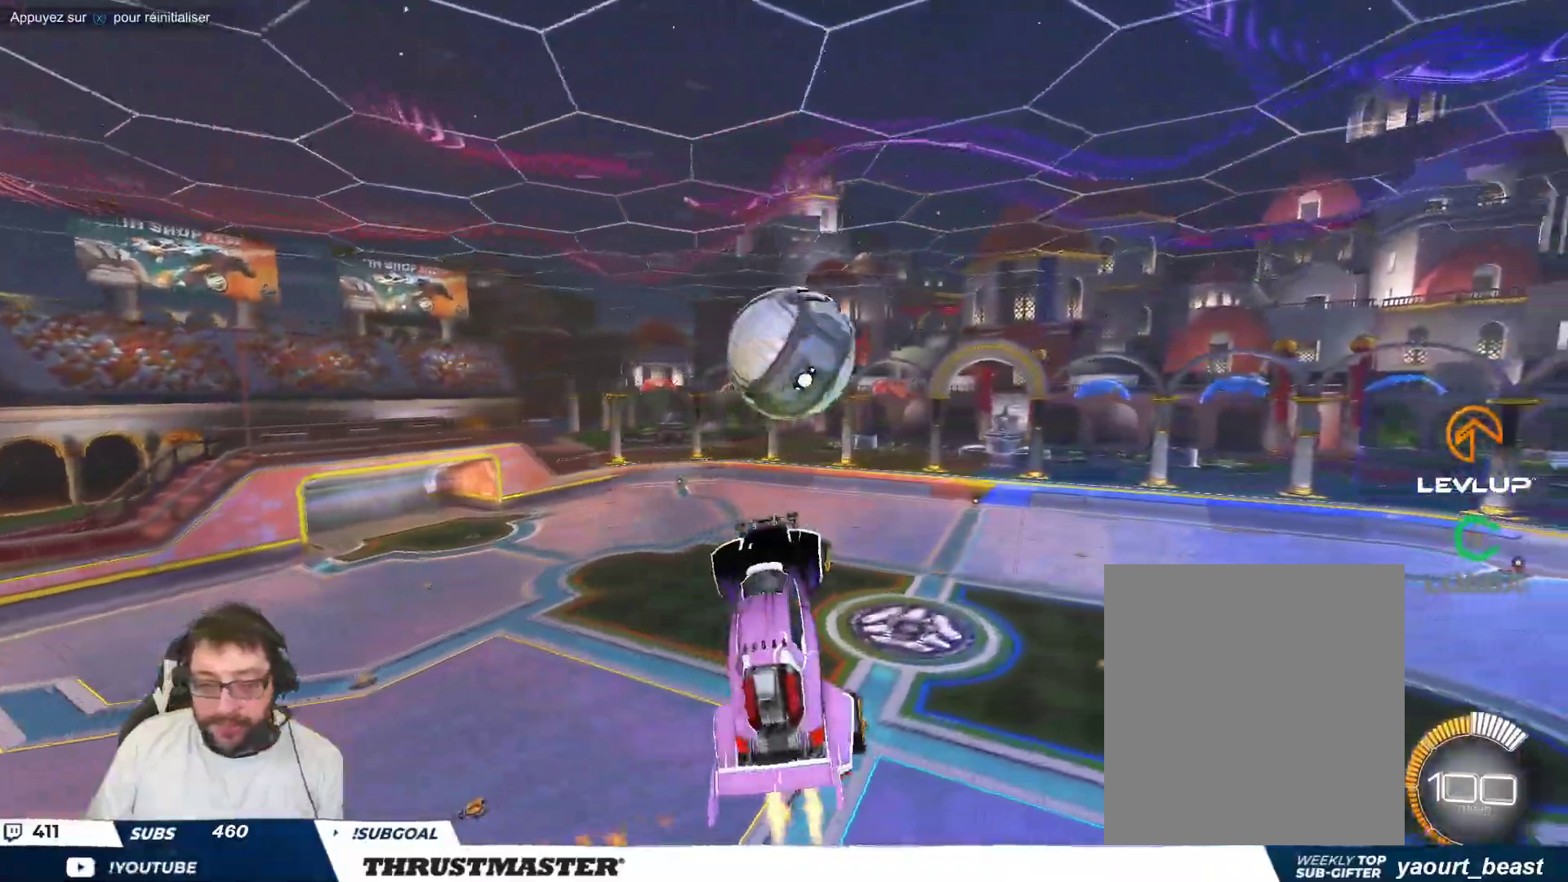
{"buttons": [], "left_stick": "down", "events": [[200, "B", "up"], [467, "left_stick", "down"]]}
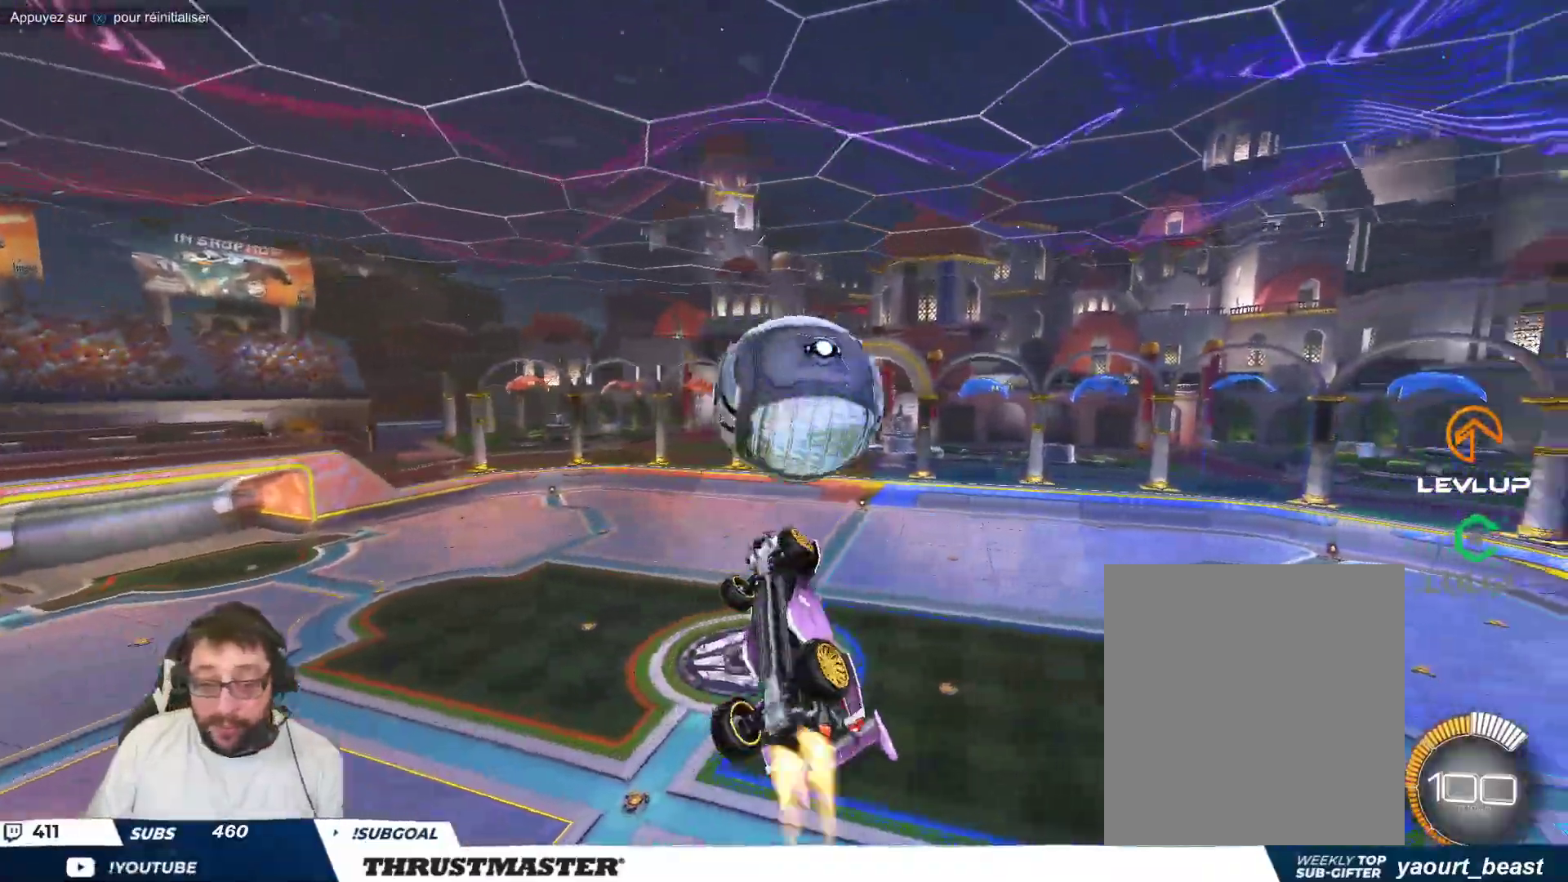
{"buttons": ["A"], "left_stick": "right", "events": [[17, "B", "down"], [217, "left_stick", "up-right"], [383, "B", "up"], [467, "A", "down"], [483, "left_stick", "right"]]}
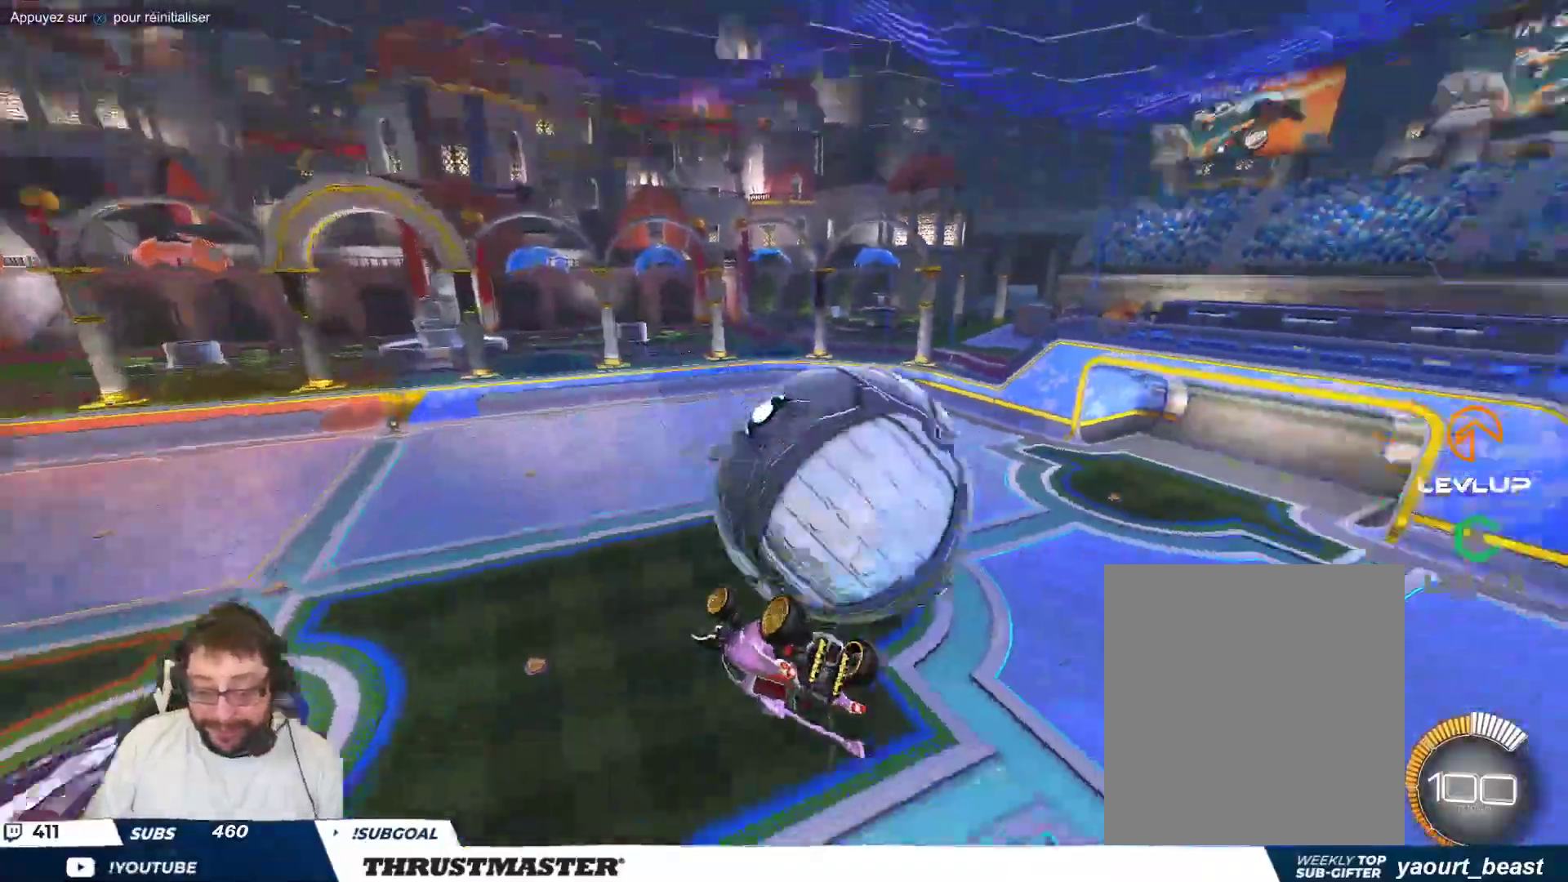
{"buttons": [], "left_stick": "down-left", "events": [[33, "A", "up"], [83, "A", "down"], [167, "A", "up"], [400, "left_stick", "down"], [450, "left_stick", "down-left"]]}
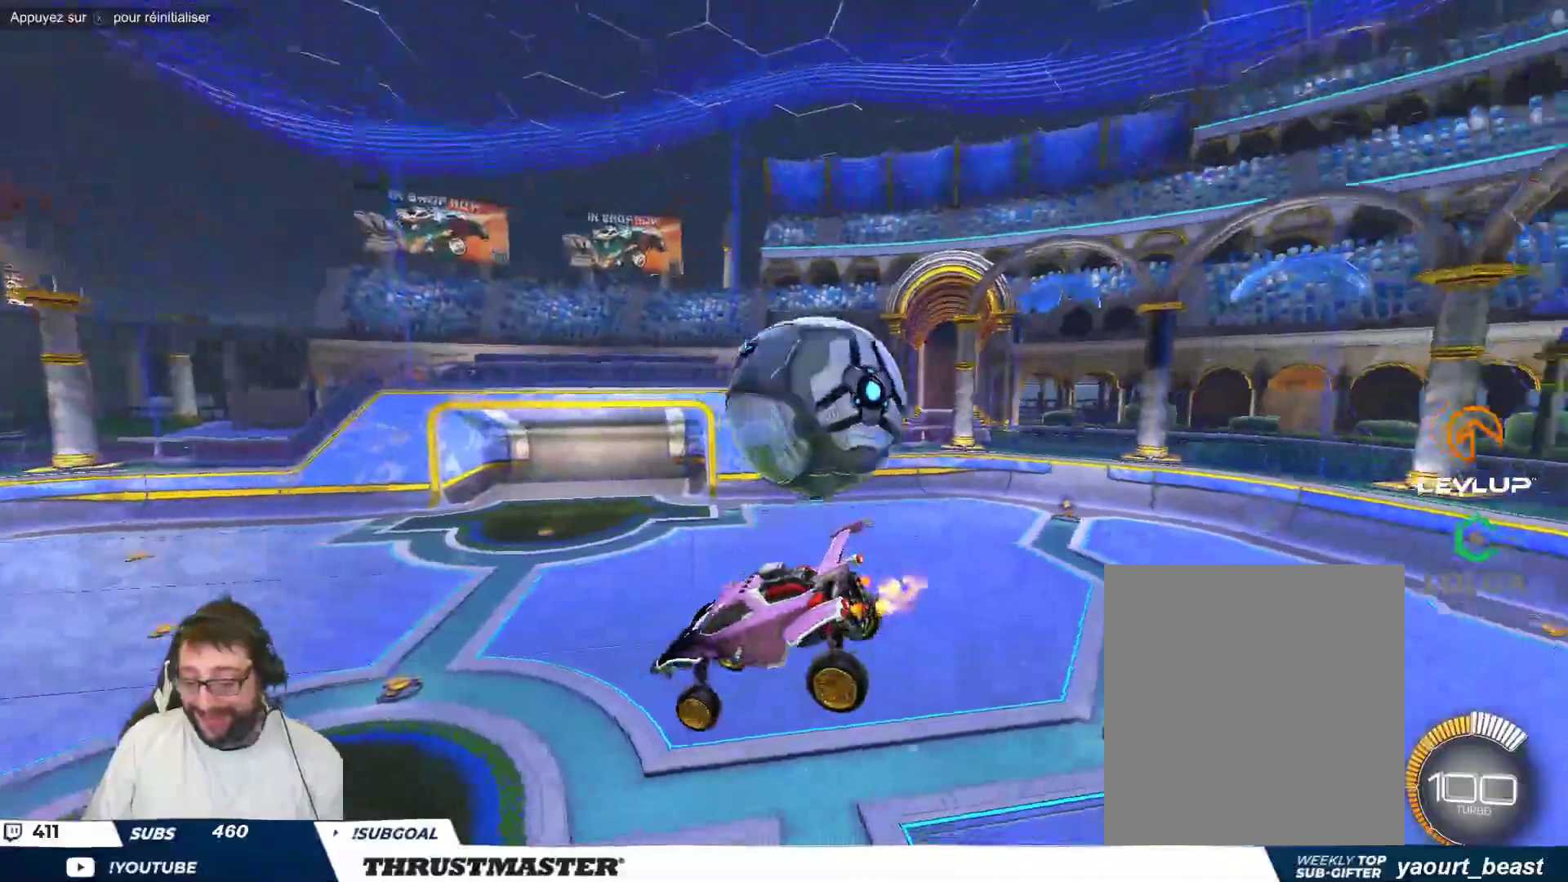
{"buttons": ["B", "Y"], "left_stick": "center", "events": [[100, "B", "down"], [100, "Y", "down"], [150, "B", "up"], [183, "Y", "up"], [200, "left_stick", "center"], [350, "B", "down"], [367, "Y", "down"]]}
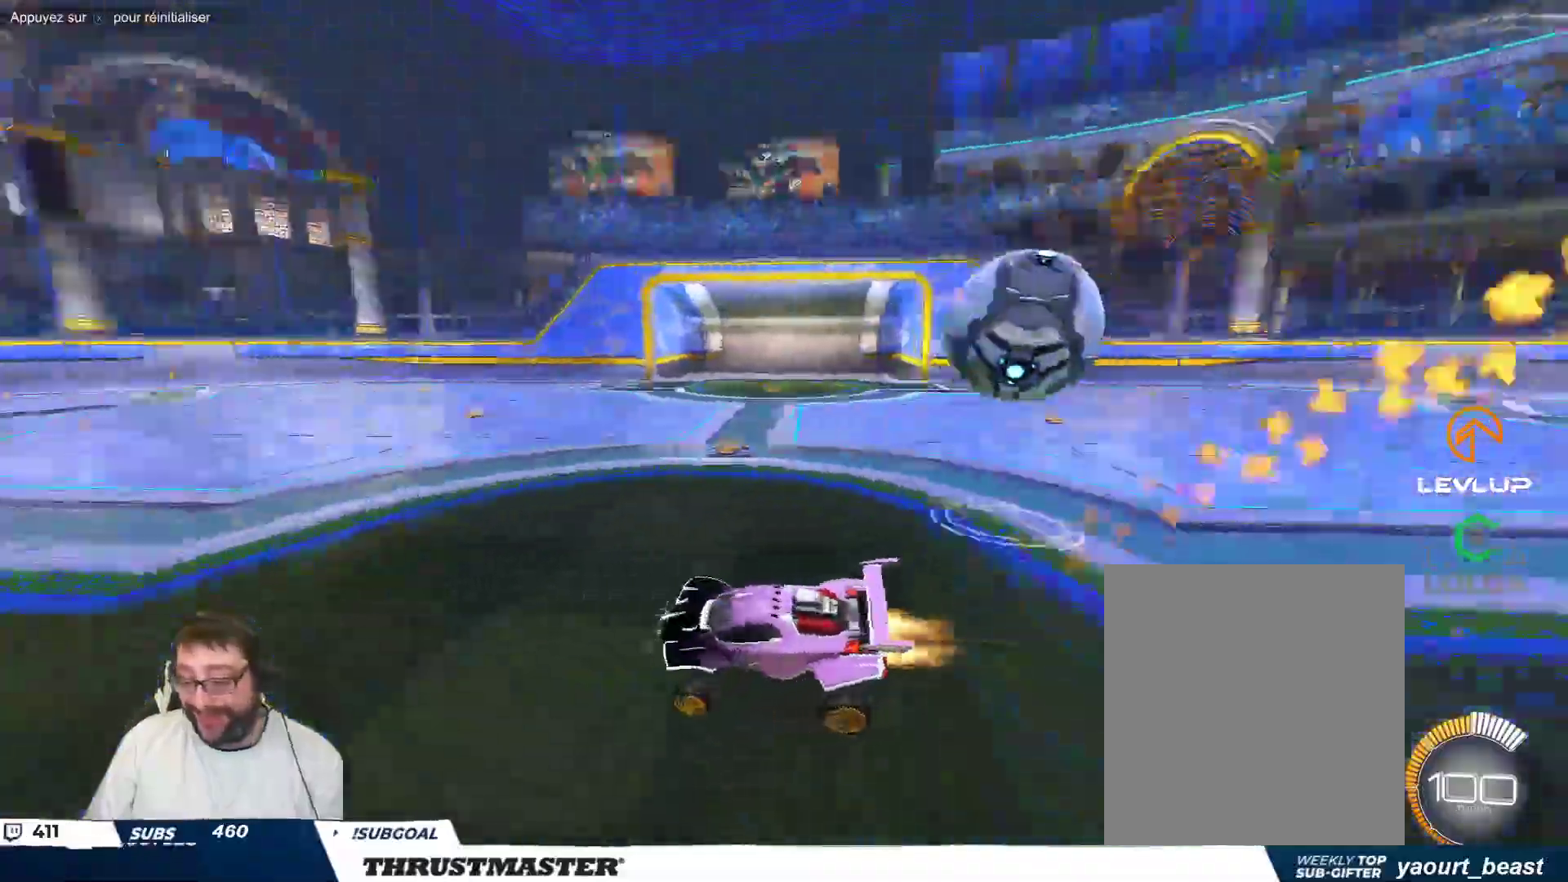
{"buttons": ["B"], "left_stick": "center", "events": [[17, "Y", "up"]]}
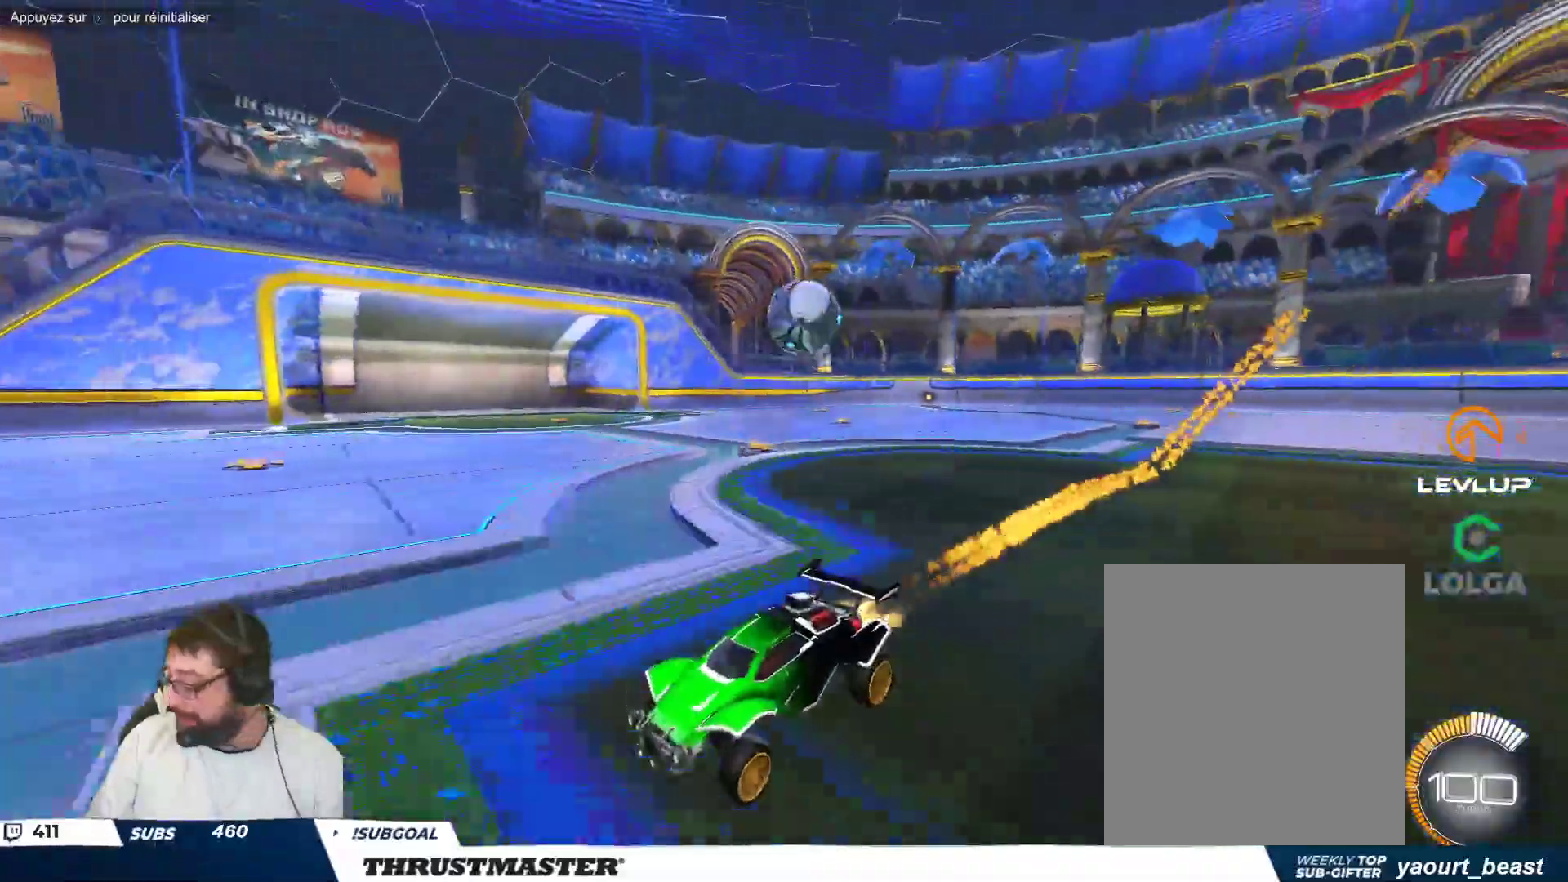
{"buttons": [], "left_stick": "center", "events": [[267, "B", "up"], [283, "left_stick", "right"], [450, "left_stick", "center"]]}
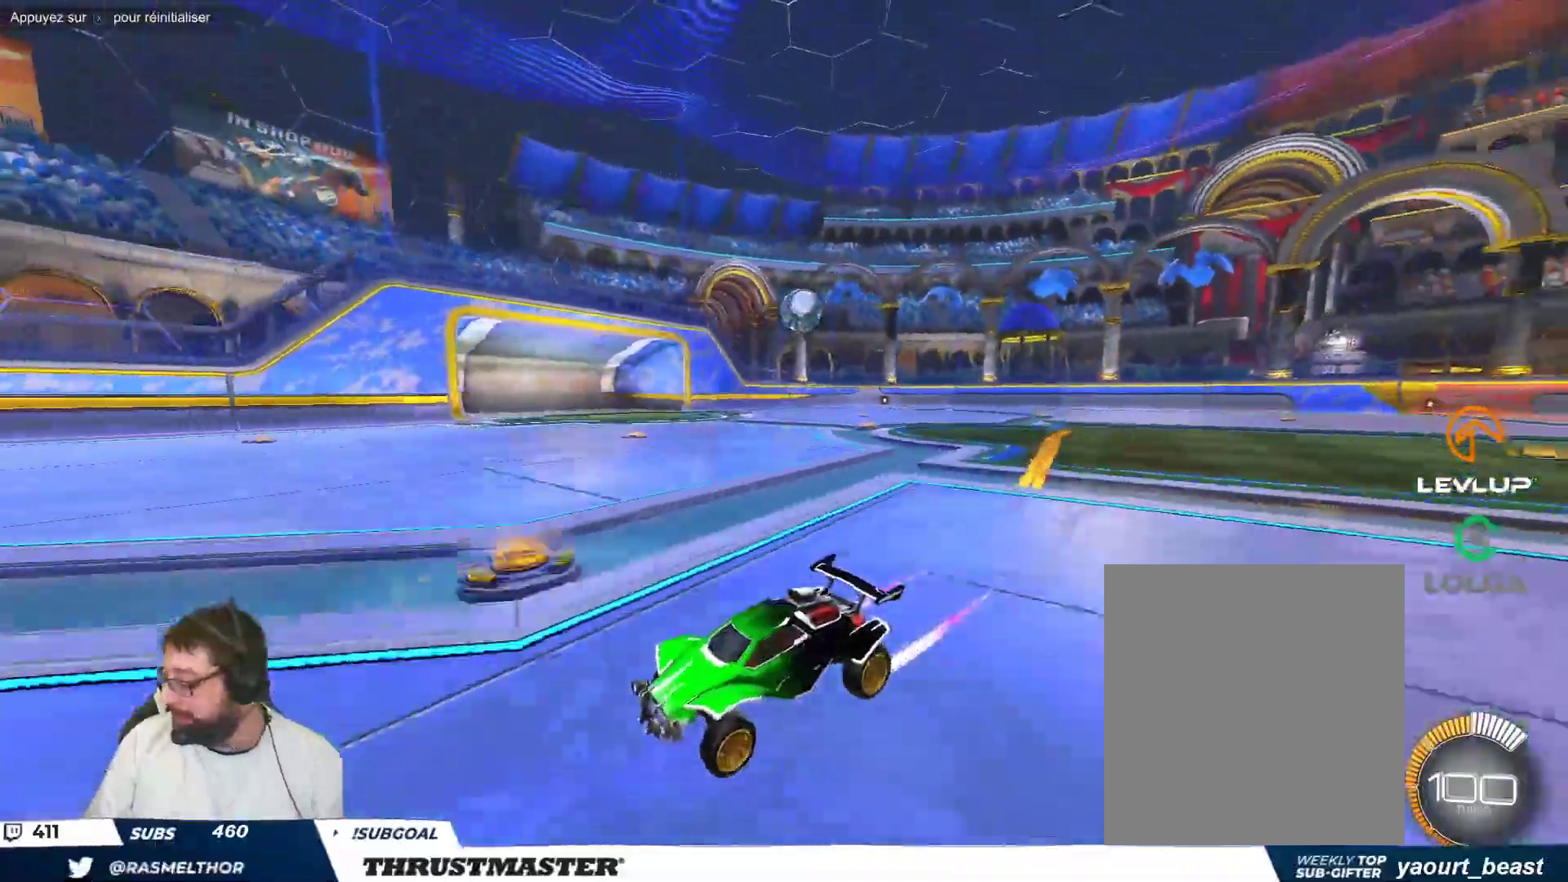
{"buttons": [], "left_stick": "right", "events": [[183, "left_stick", "right"]]}
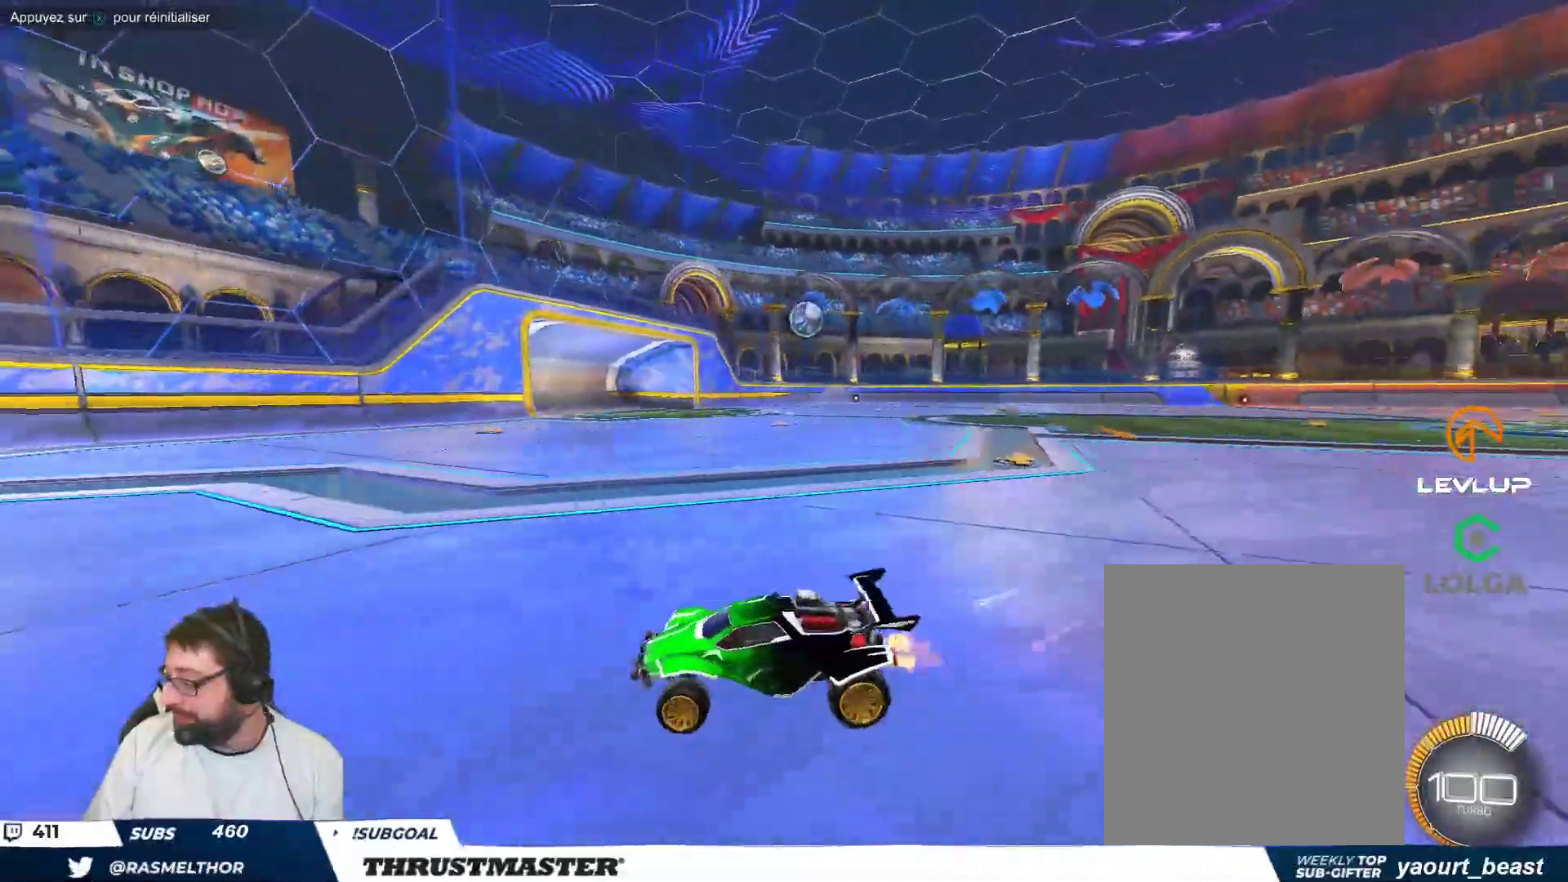
{"buttons": ["B"], "left_stick": "center", "events": [[367, "B", "down"], [417, "left_stick", "center"]]}
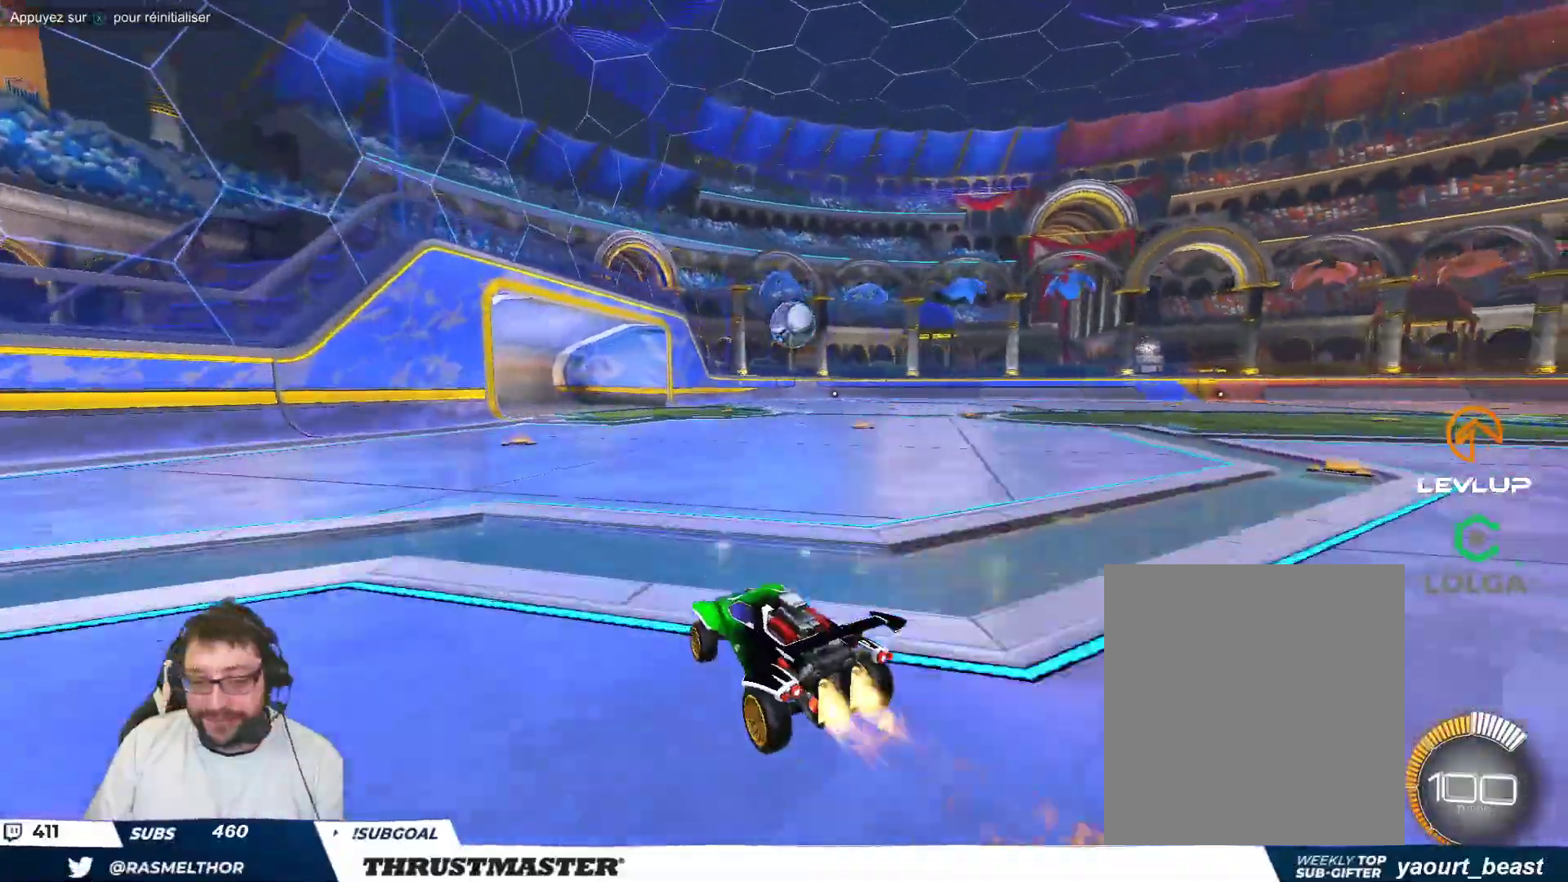
{"buttons": ["A", "B"], "left_stick": "down-right", "events": [[350, "left_stick", "down-right"], [467, "A", "down"]]}
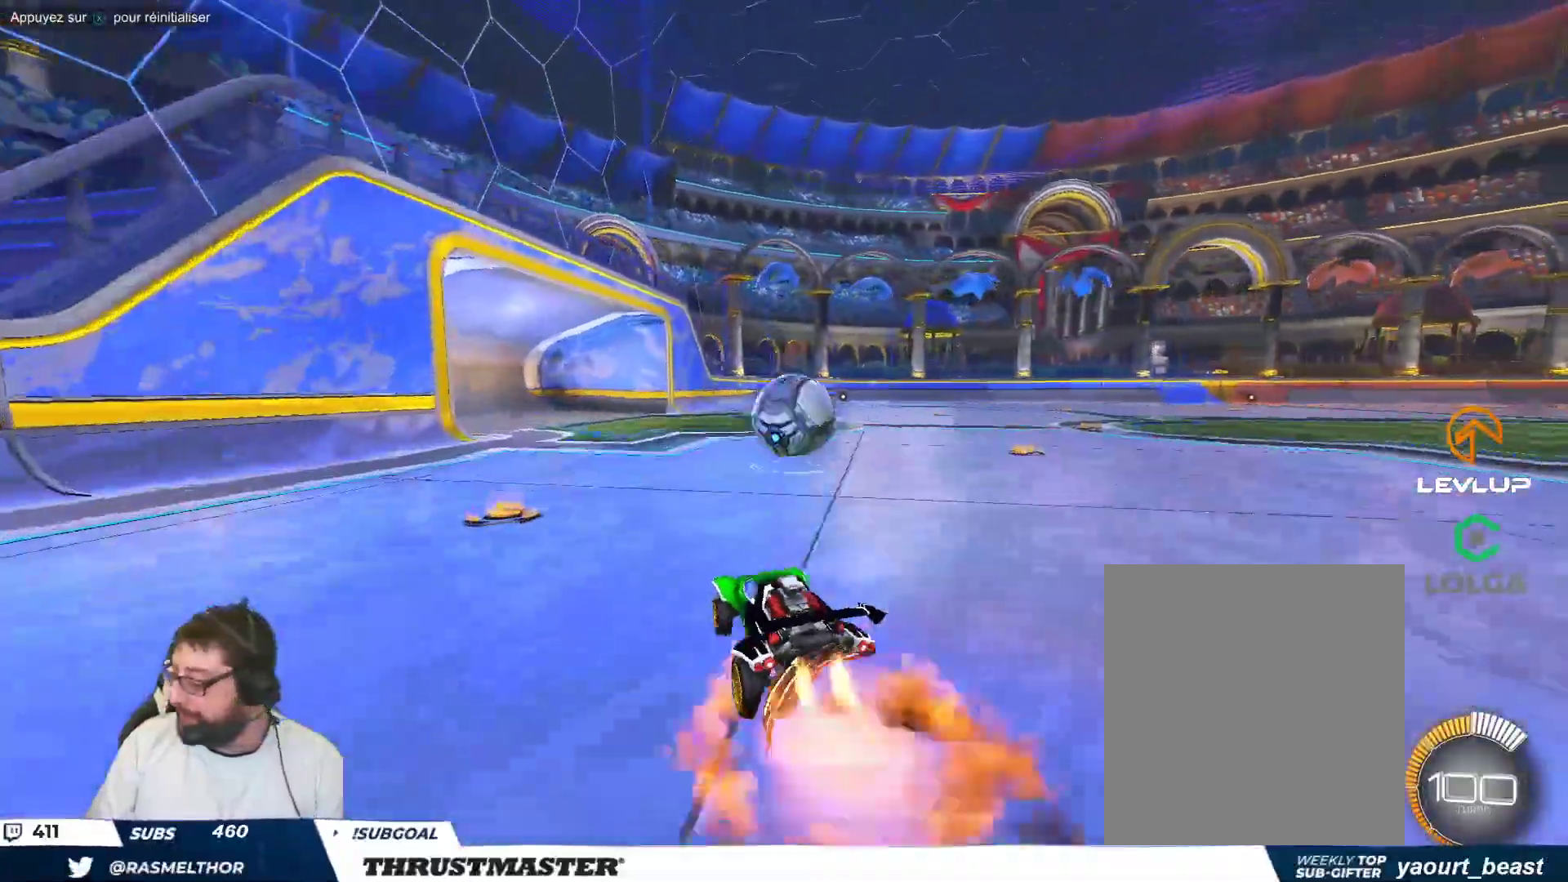
{"buttons": [], "left_stick": "down-right", "events": [[117, "A", "up"], [117, "left_stick", "right"], [133, "B", "up"], [217, "A", "down"], [267, "A", "up"], [267, "left_stick", "down-right"]]}
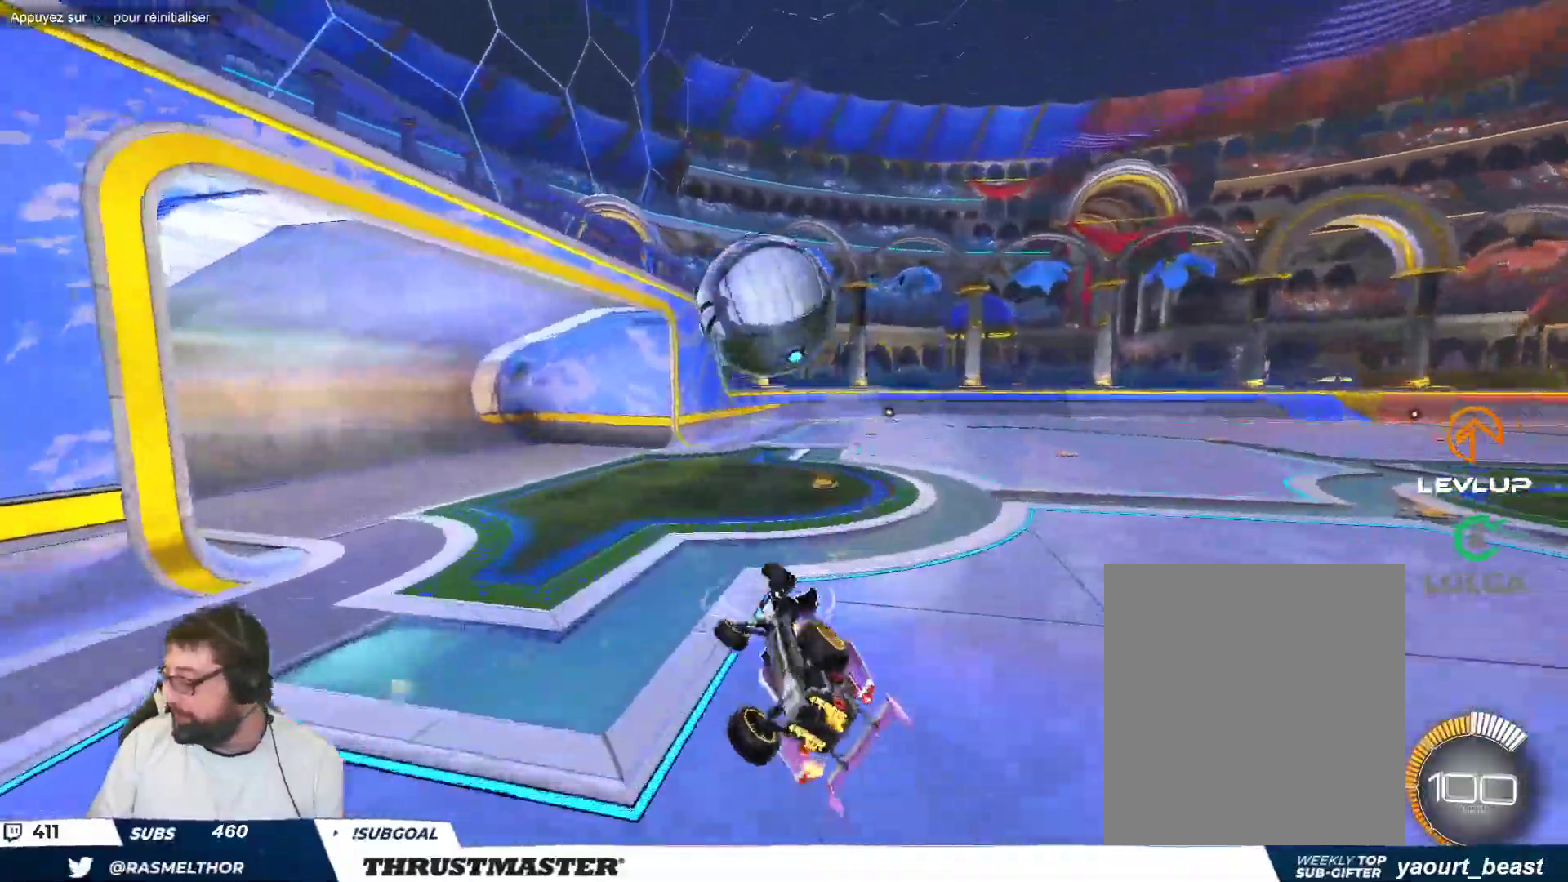
{"buttons": [], "left_stick": "center", "events": [[350, "left_stick", "right"], [467, "left_stick", "center"]]}
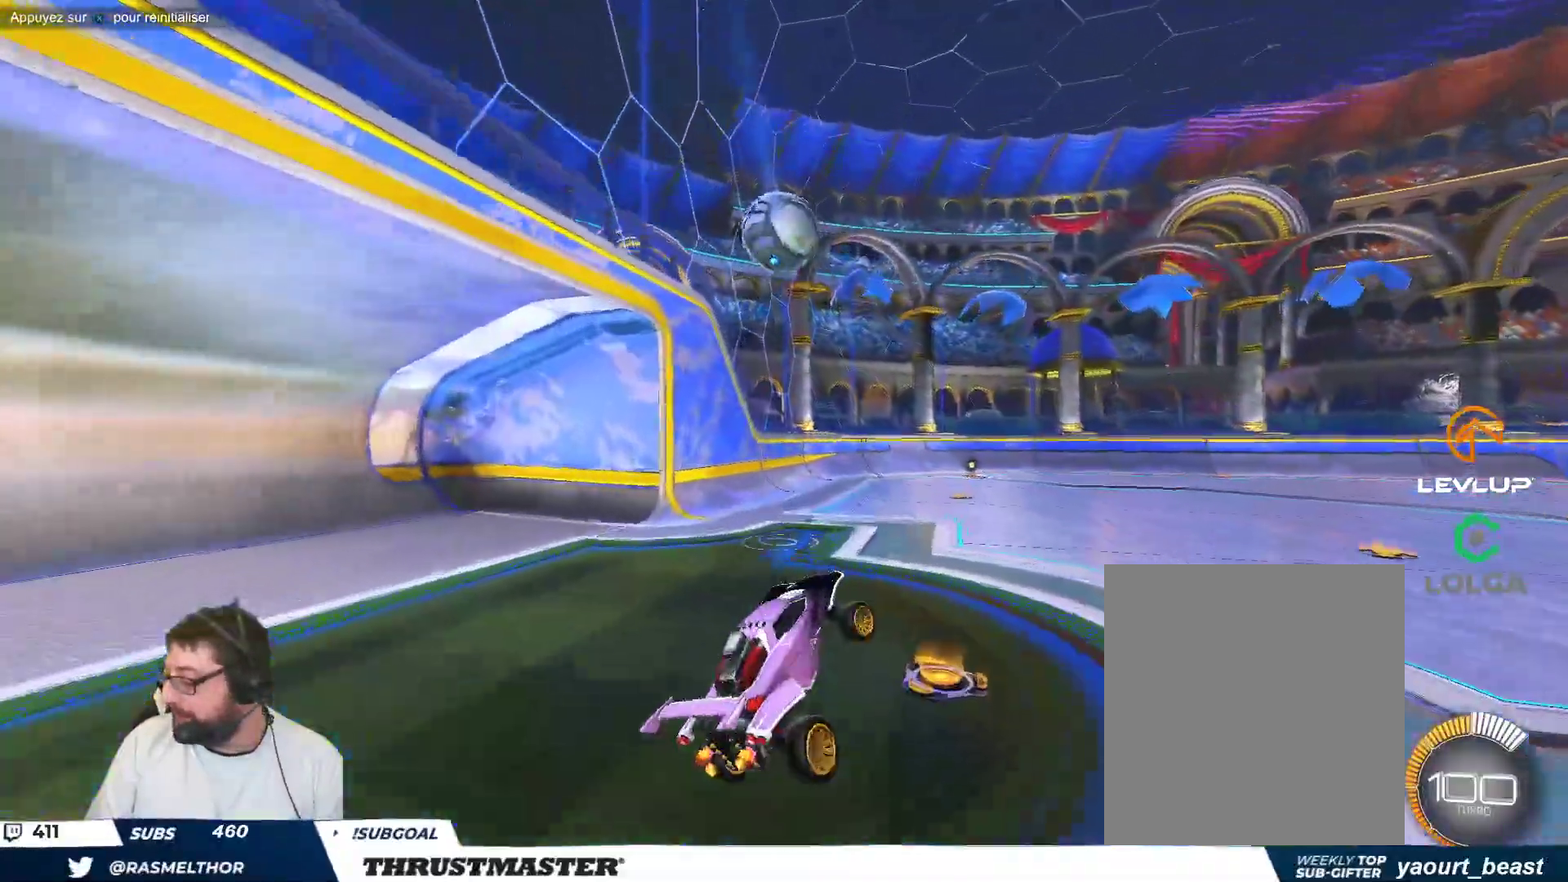
{"buttons": [], "left_stick": "right", "events": [[350, "left_stick", "right"]]}
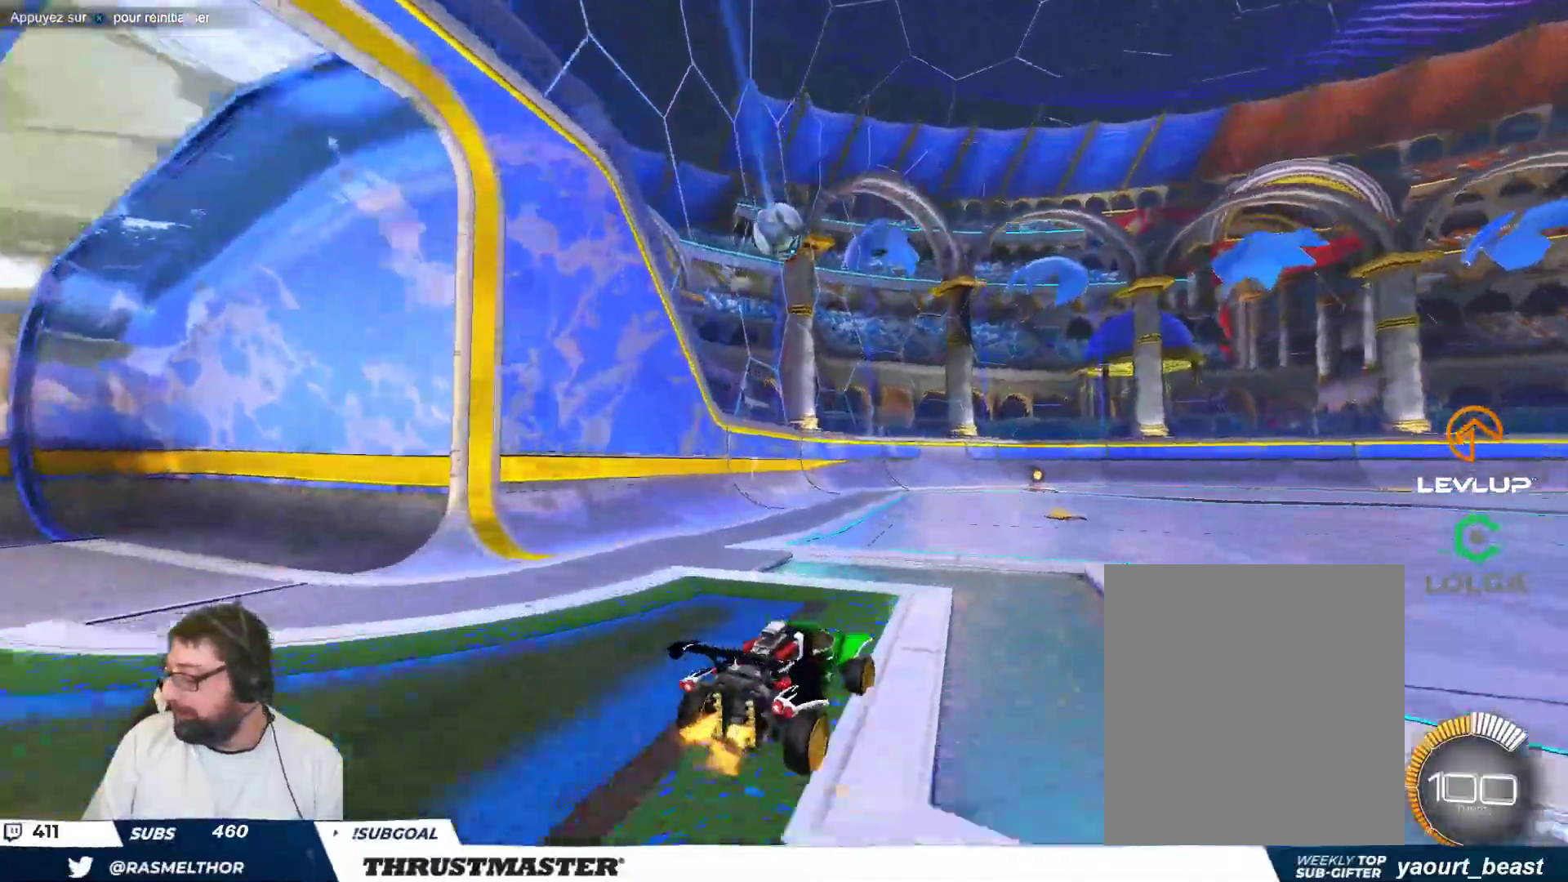
{"buttons": [], "left_stick": "right", "events": [[17, "left_stick", "up-left"], [33, "A", "down"], [67, "B", "down"], [100, "left_stick", "right"], [117, "A", "up"], [183, "A", "down"], [283, "A", "up"], [350, "Y", "down"], [417, "B", "up"], [433, "Y", "up"]]}
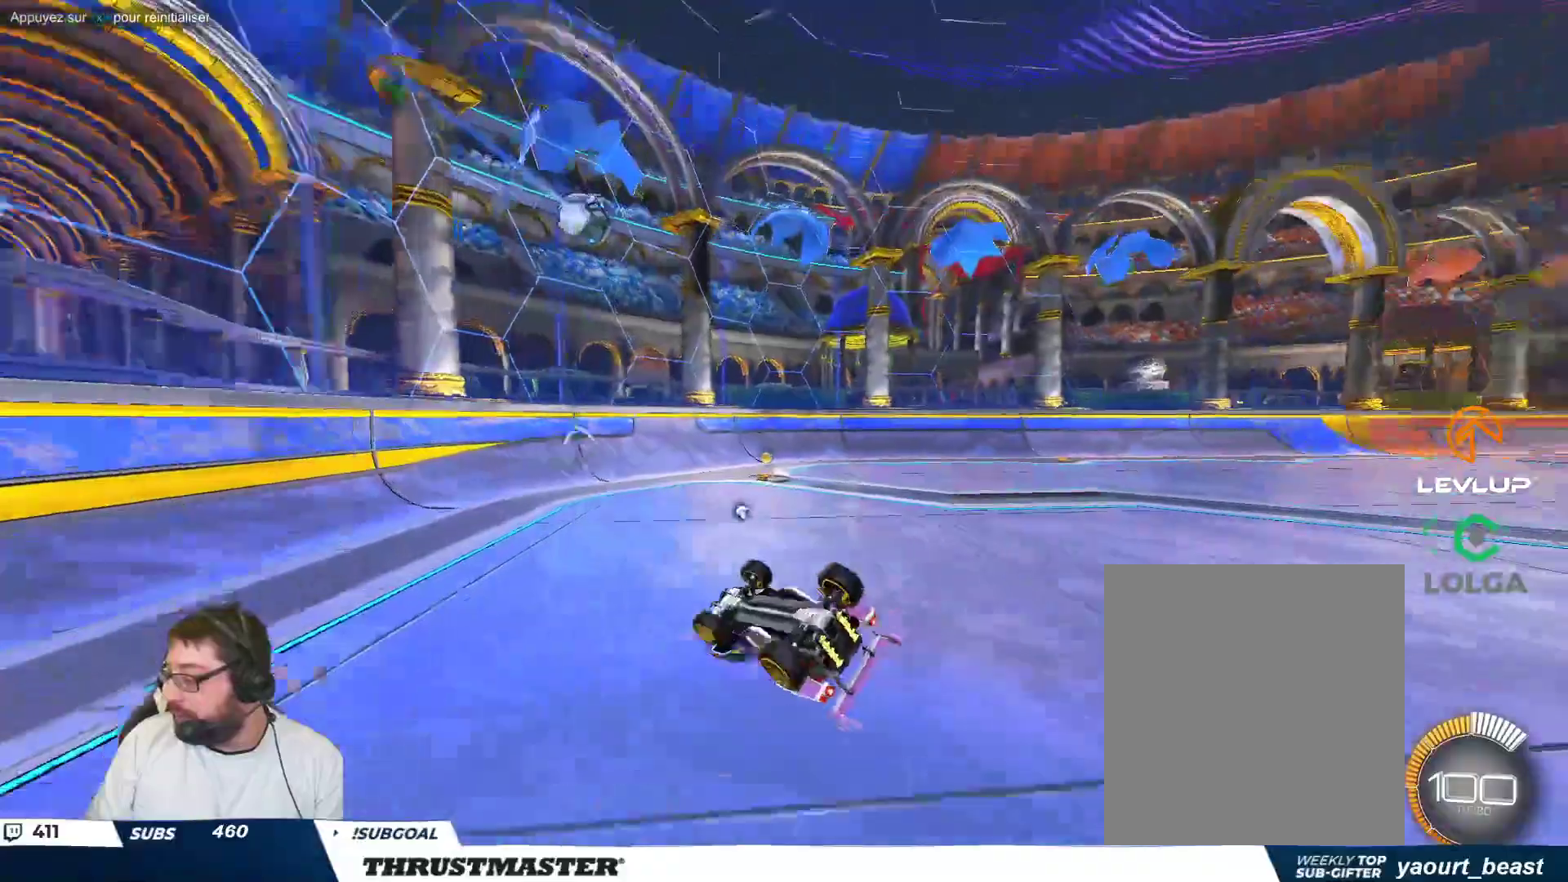
{"buttons": [], "left_stick": "center", "events": [[350, "Y", "down"], [417, "Y", "up"], [450, "left_stick", "center"]]}
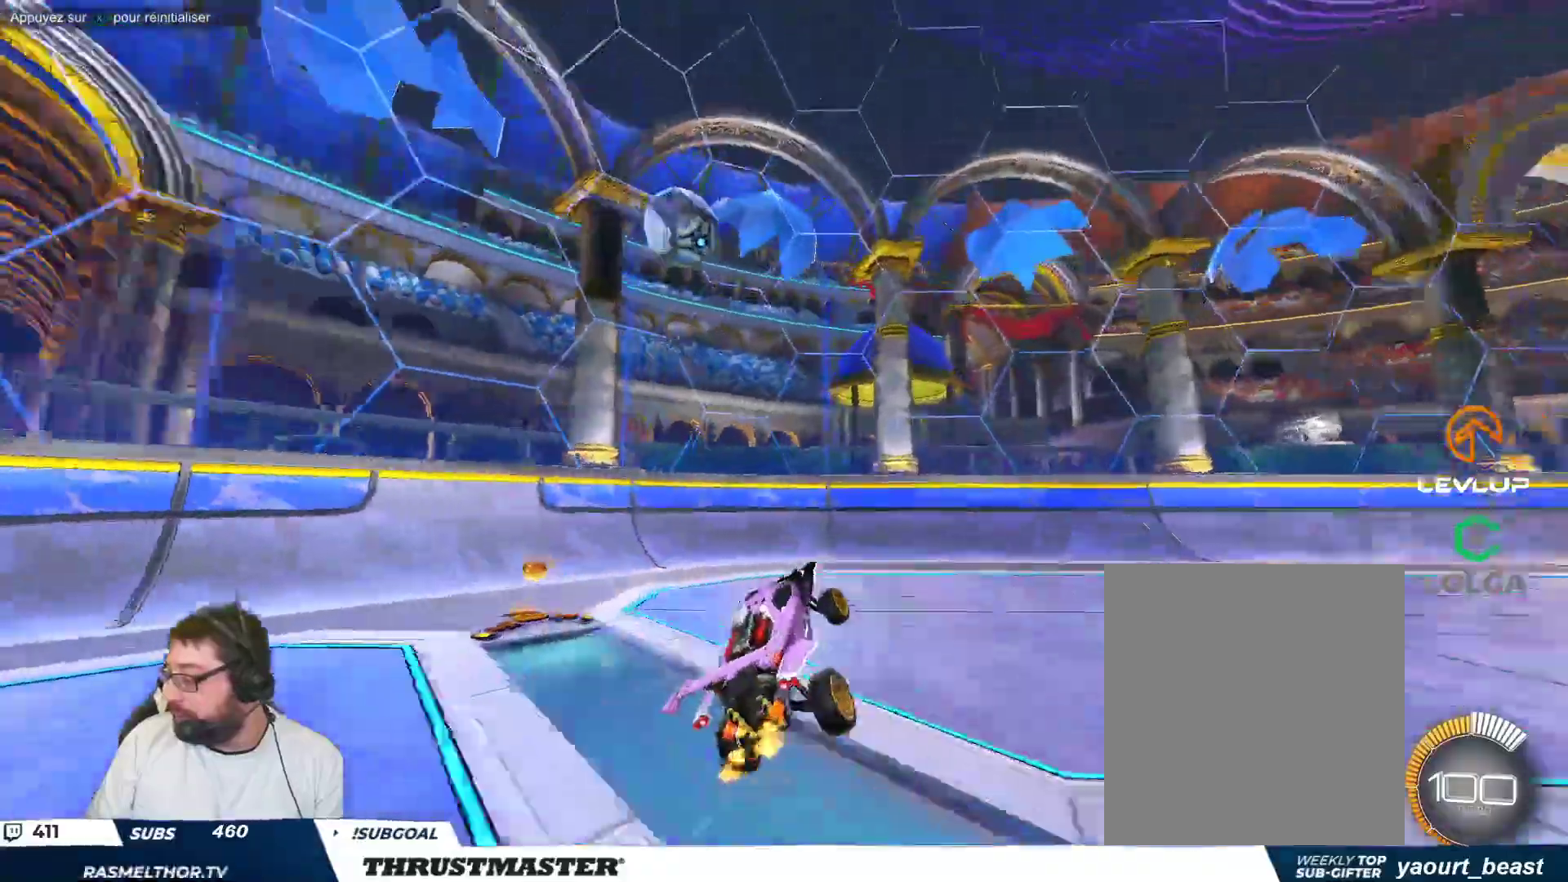
{"buttons": [], "left_stick": "center", "events": []}
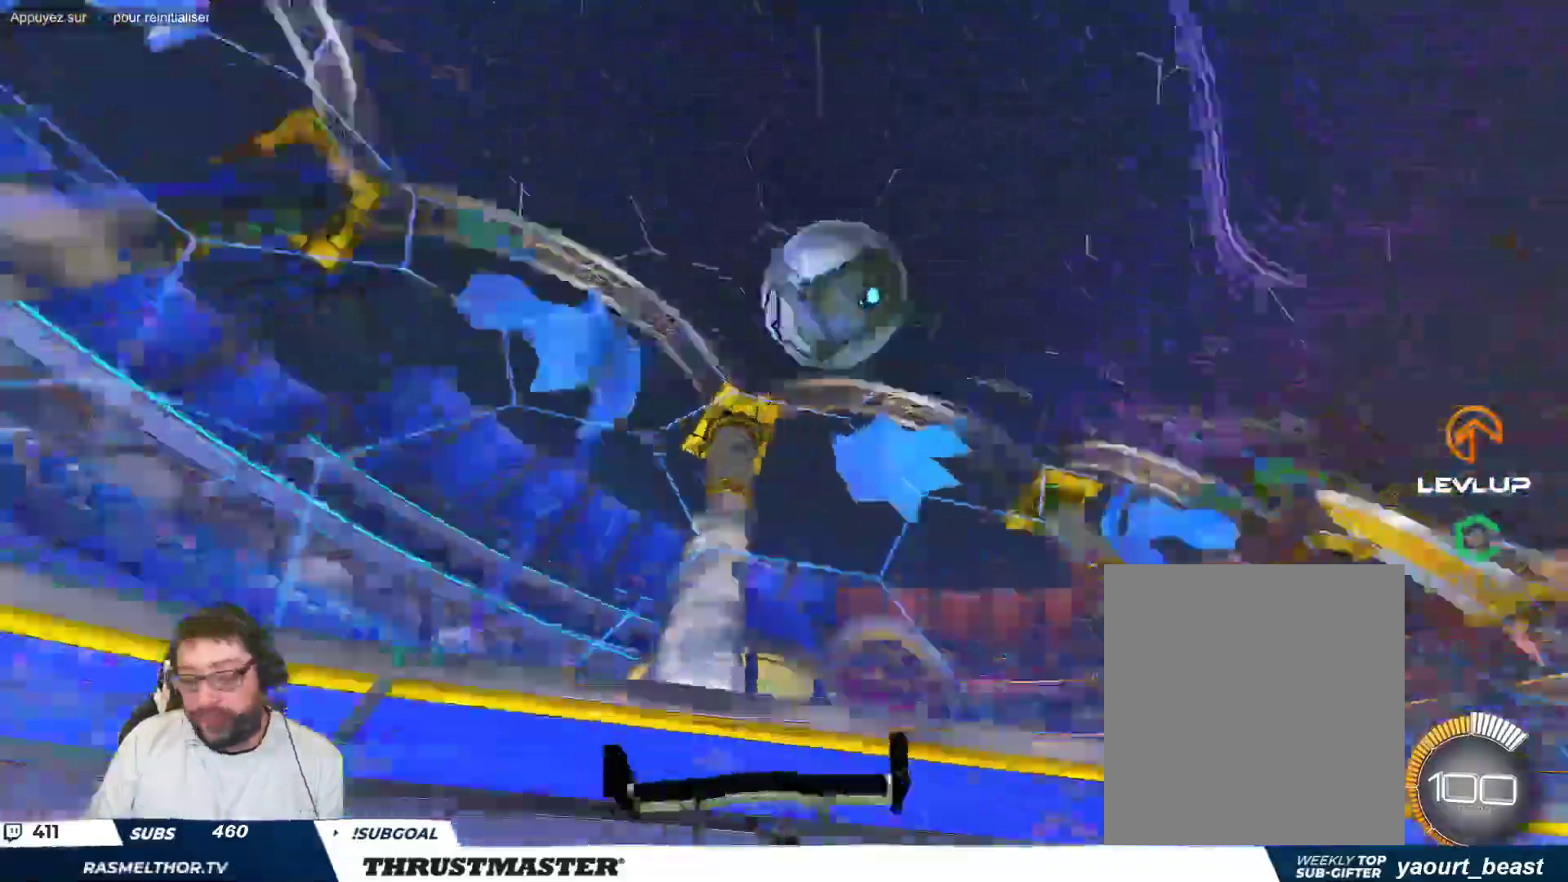
{"buttons": [], "left_stick": "right", "events": [[50, "left_stick", "right"]]}
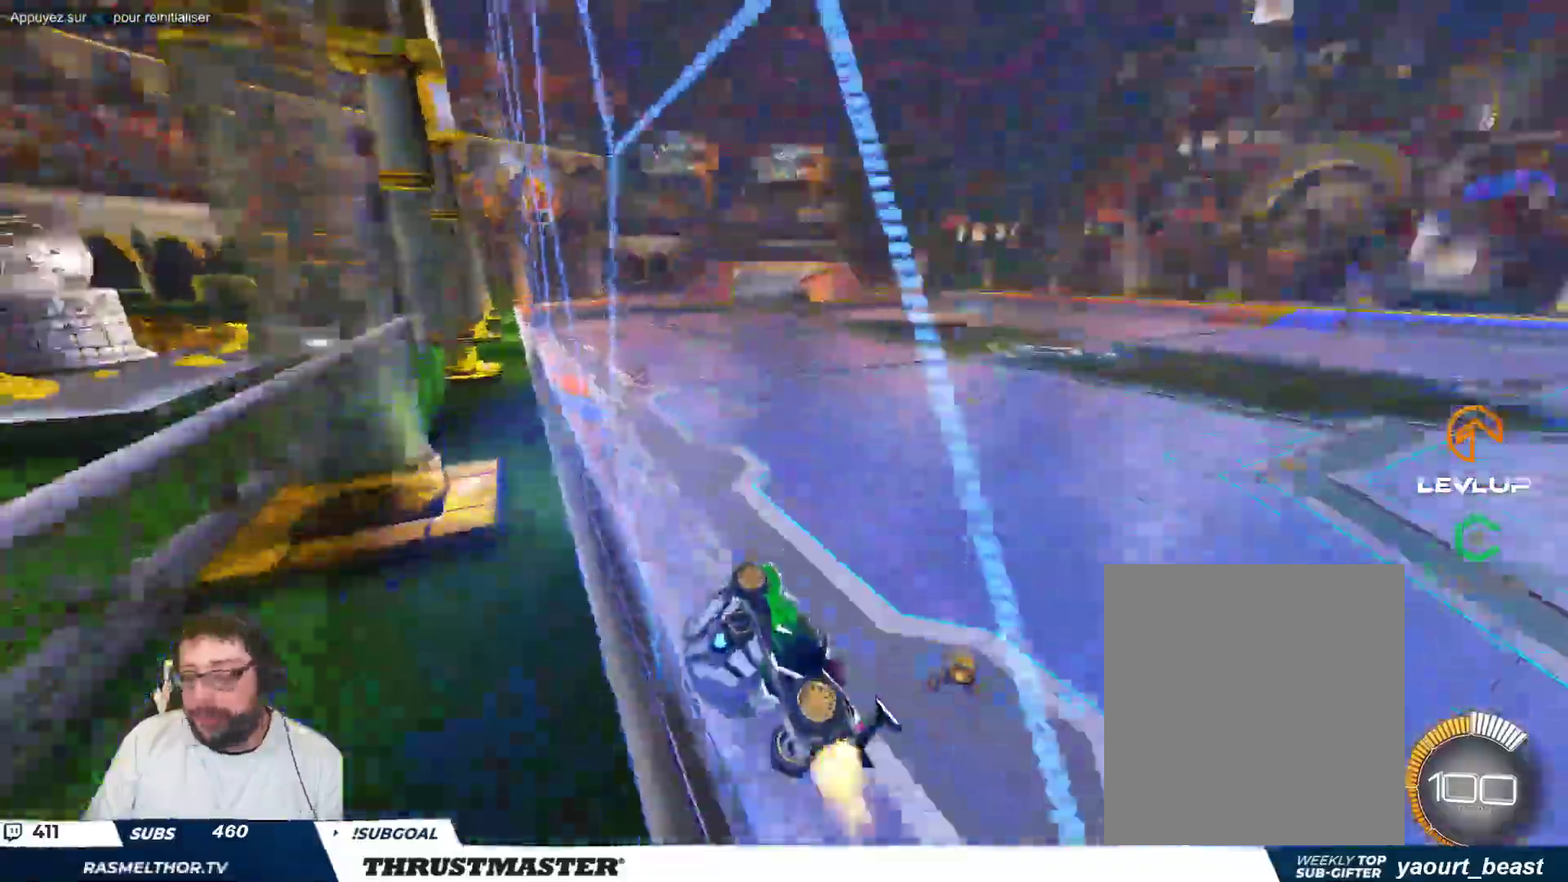
{"buttons": [], "left_stick": "right", "events": [[17, "B", "down"], [50, "Y", "down"], [100, "B", "up"], [117, "Y", "up"], [167, "left_stick", "center"], [350, "left_stick", "right"]]}